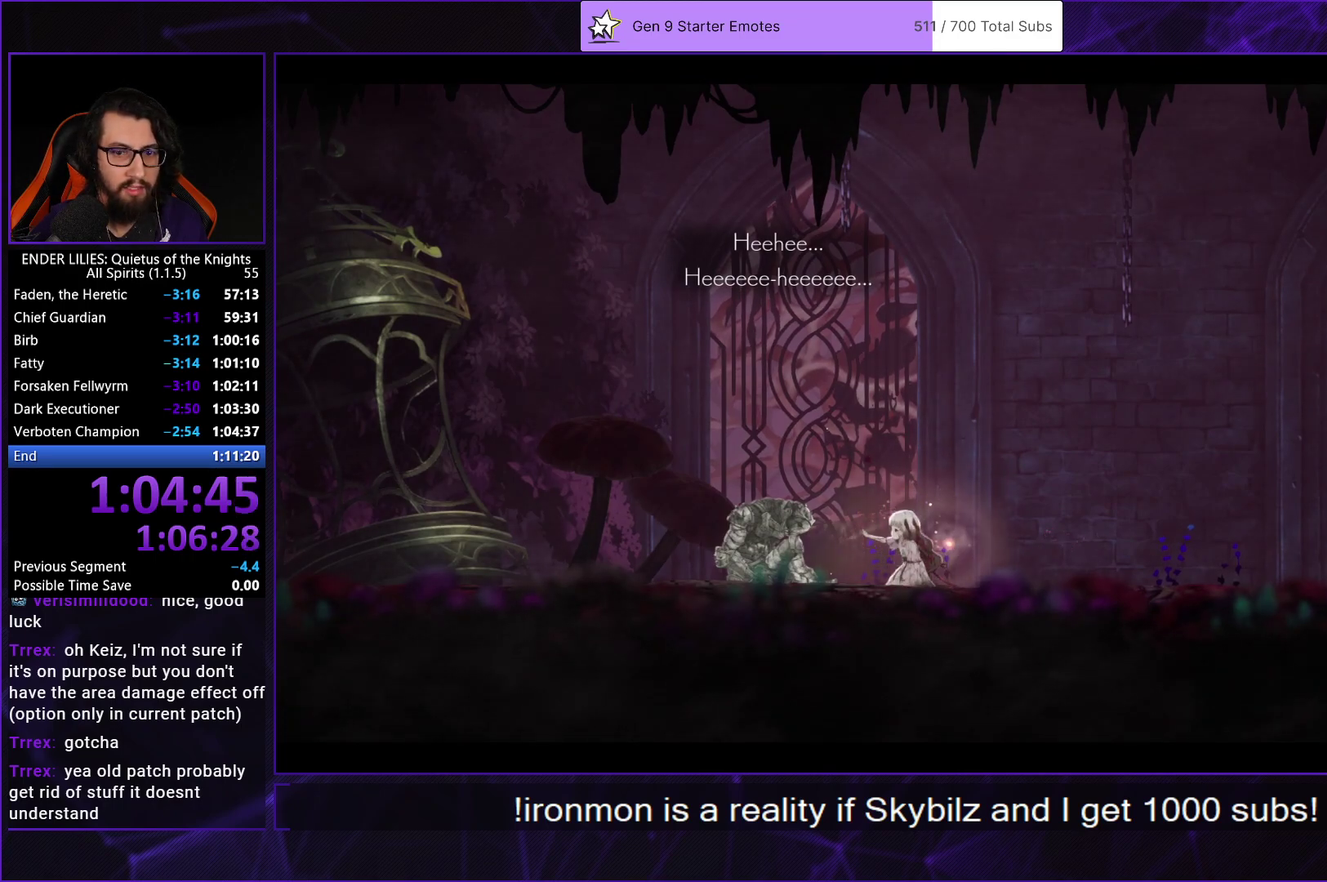
Gameplay with a controller (Xbox layout); each line is a JSON object with the inputs held at the frame after it. "events" lists button and stick changes between this image and that frame as [ms after this image, input, new state], when the widget could be followed in between. This document gives stick clicks only as held states, not as events. Not read: R2.
{"buttons": ["A"], "left_stick": "center", "right_stick": "center", "events": [[50, "A", "up"], [150, "A", "down"], [233, "A", "up"], [317, "A", "down"], [400, "A", "up"], [450, "A", "down"]]}
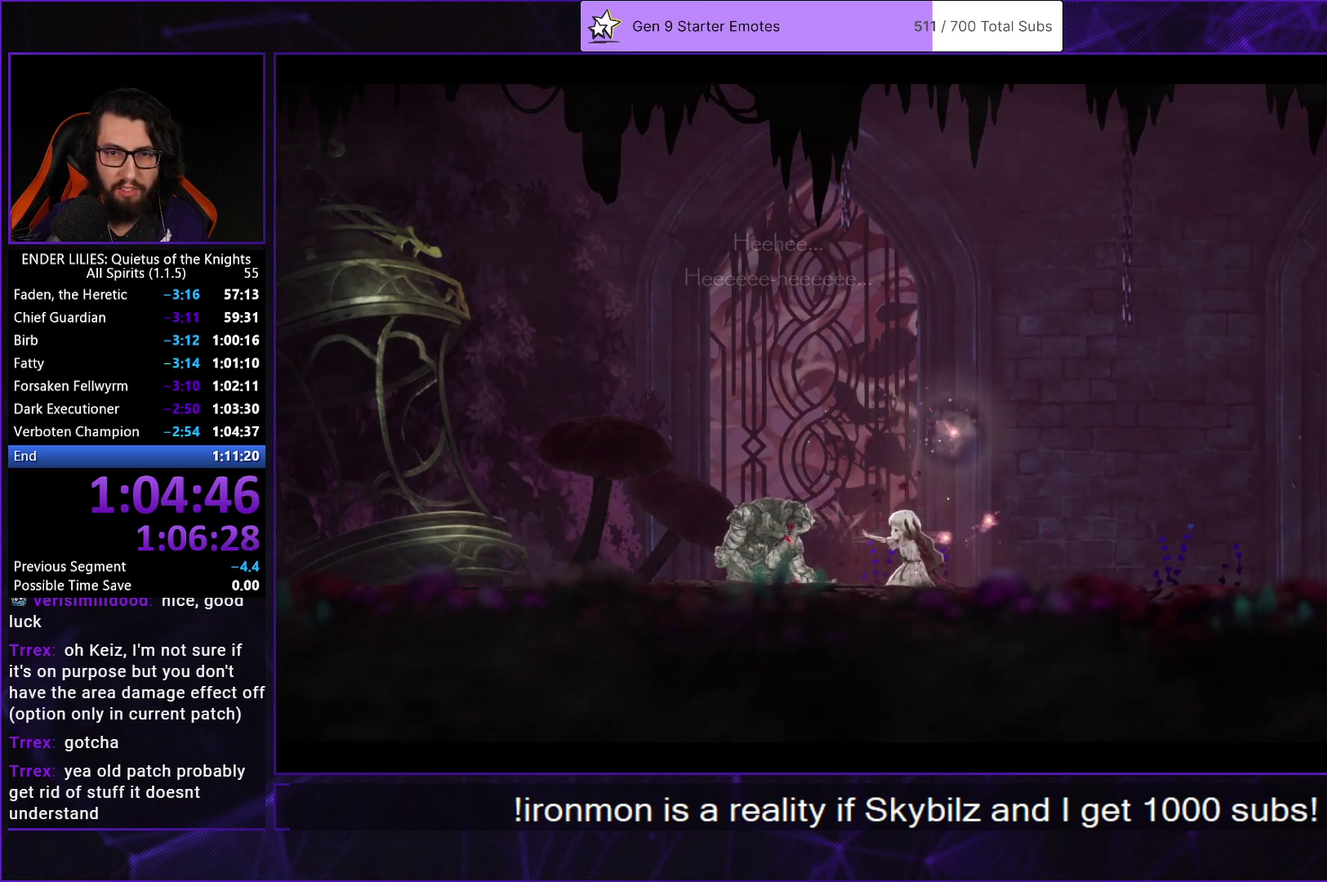
{"buttons": ["A"], "left_stick": "center", "right_stick": "center", "events": [[33, "A", "up"], [117, "A", "down"], [217, "A", "up"], [283, "A", "down"], [400, "A", "up"], [467, "A", "down"]]}
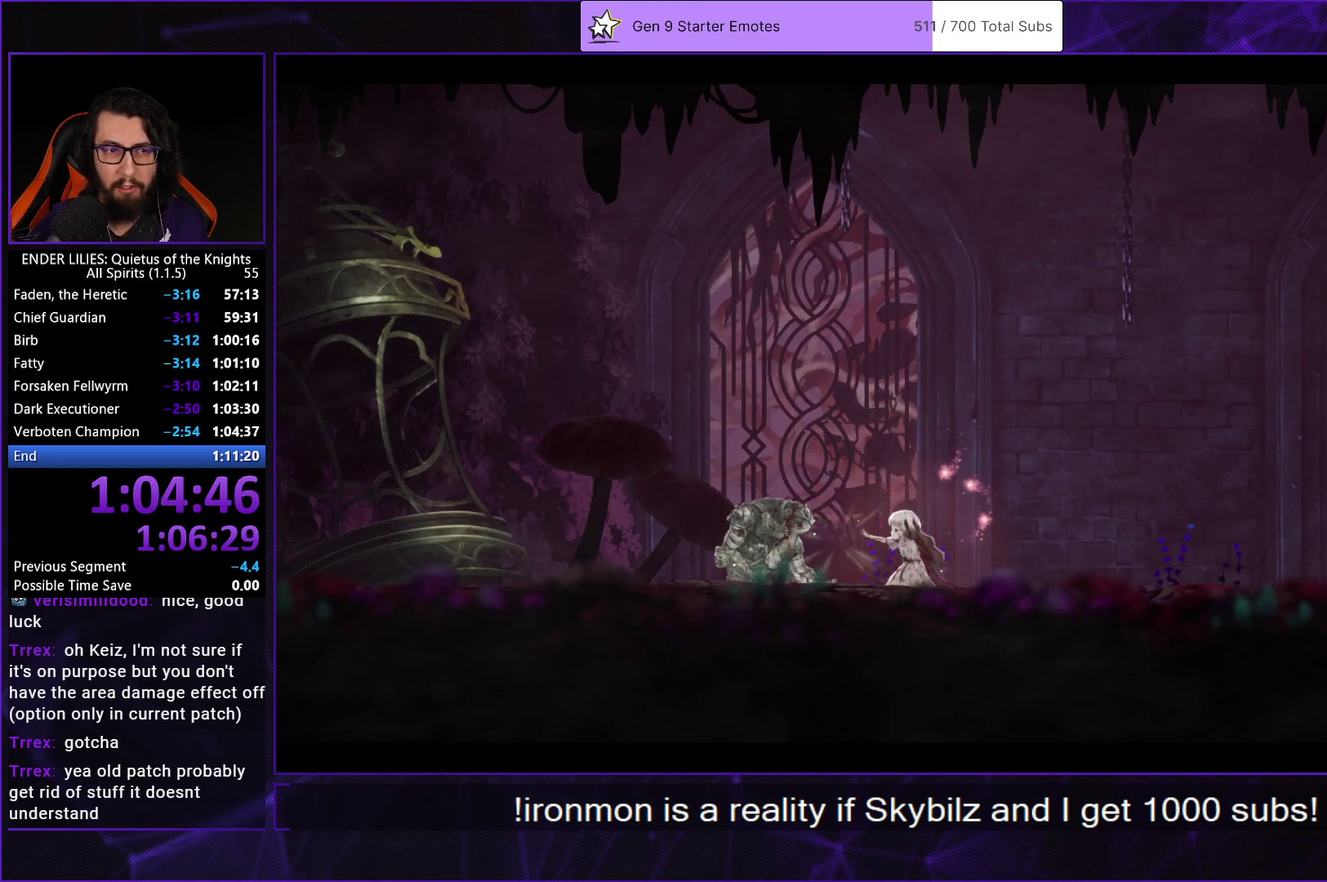
{"buttons": ["A"], "left_stick": "center", "right_stick": "center", "events": [[83, "A", "up"], [133, "A", "down"], [233, "A", "up"], [317, "A", "down"], [433, "A", "up"], [500, "A", "down"]]}
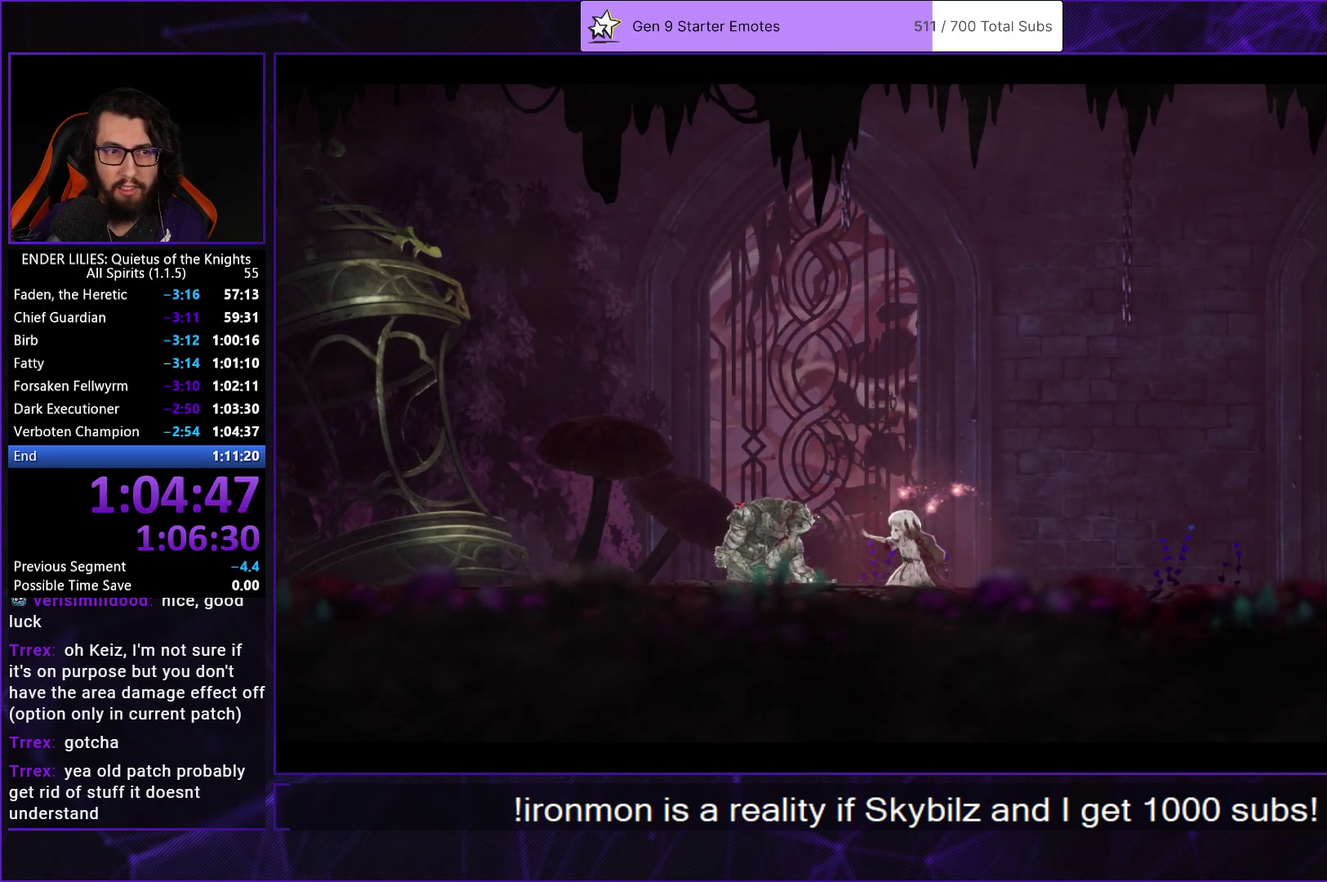
{"buttons": [], "left_stick": "center", "right_stick": "center", "events": [[117, "A", "up"], [183, "A", "down"], [283, "A", "up"], [367, "A", "down"], [483, "A", "up"]]}
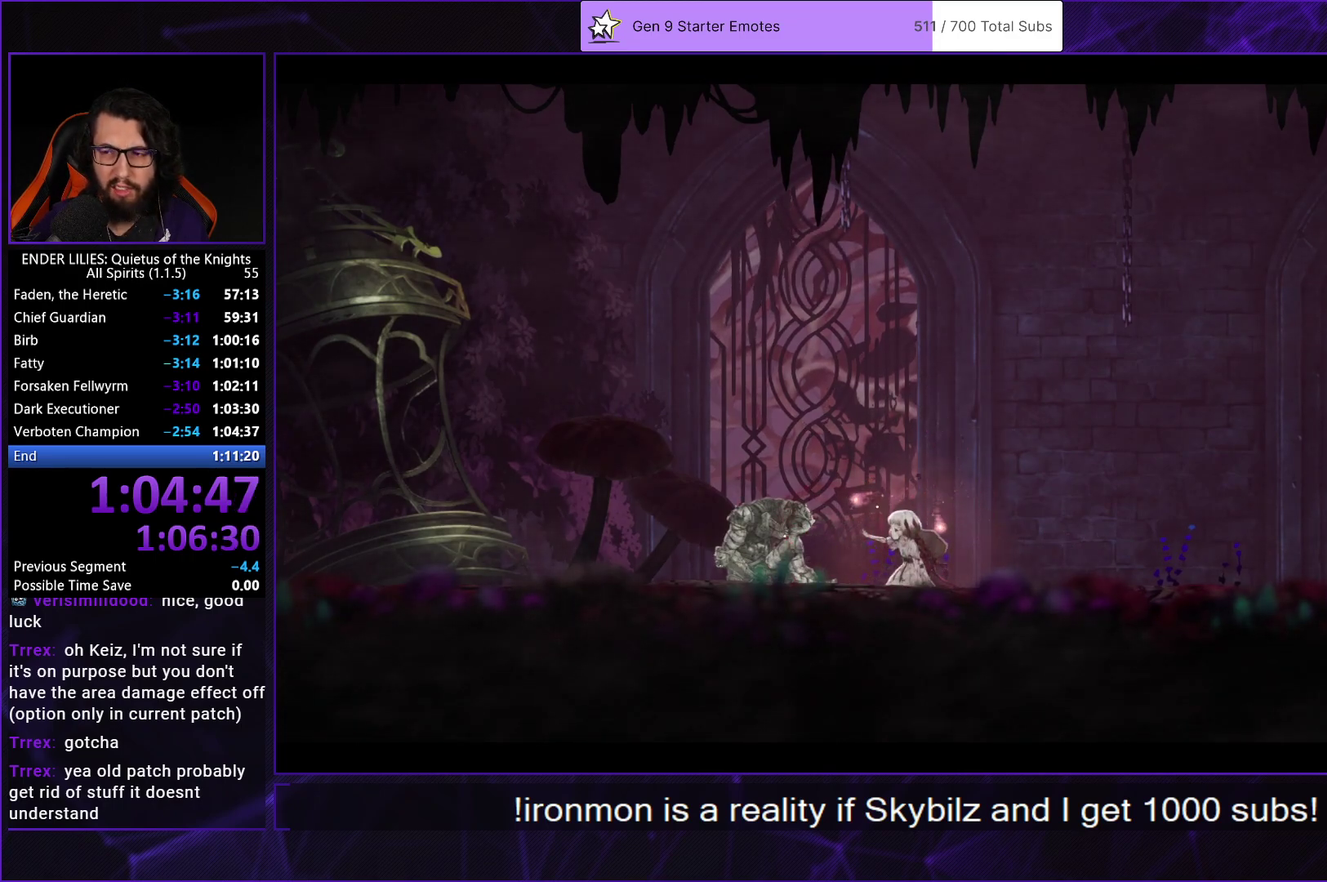
{"buttons": [], "left_stick": "center", "right_stick": "center", "events": [[50, "A", "down"], [133, "A", "up"], [217, "A", "down"], [317, "A", "up"], [400, "A", "down"], [483, "A", "up"]]}
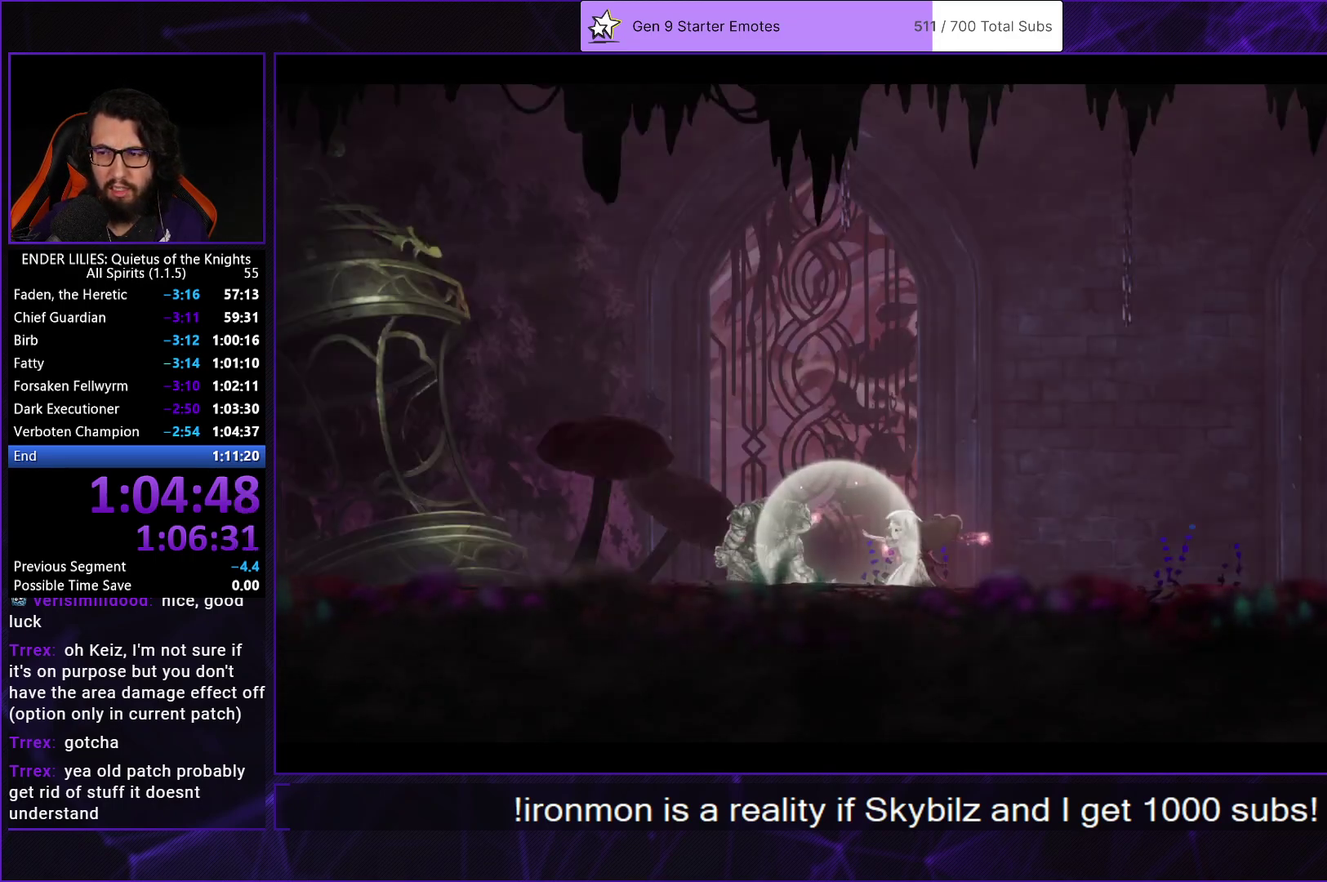
{"buttons": ["A"], "left_stick": "center", "right_stick": "center", "events": [[67, "A", "down"], [167, "A", "up"], [250, "A", "down"], [350, "A", "up"], [433, "A", "down"]]}
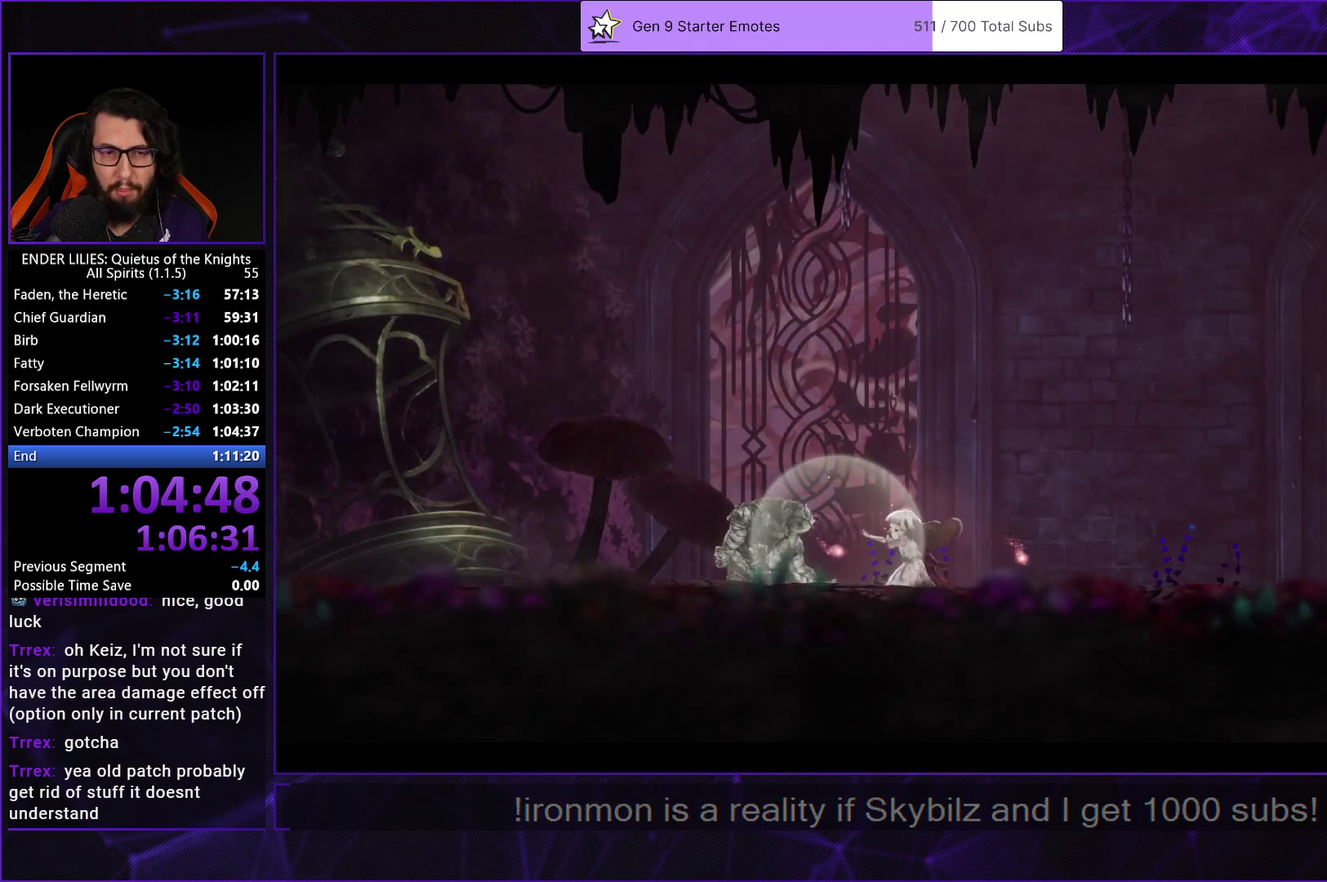
{"buttons": ["A"], "left_stick": "center", "right_stick": "center", "events": [[33, "A", "up"], [100, "A", "down"], [200, "A", "up"], [267, "A", "down"], [350, "A", "up"], [433, "A", "down"]]}
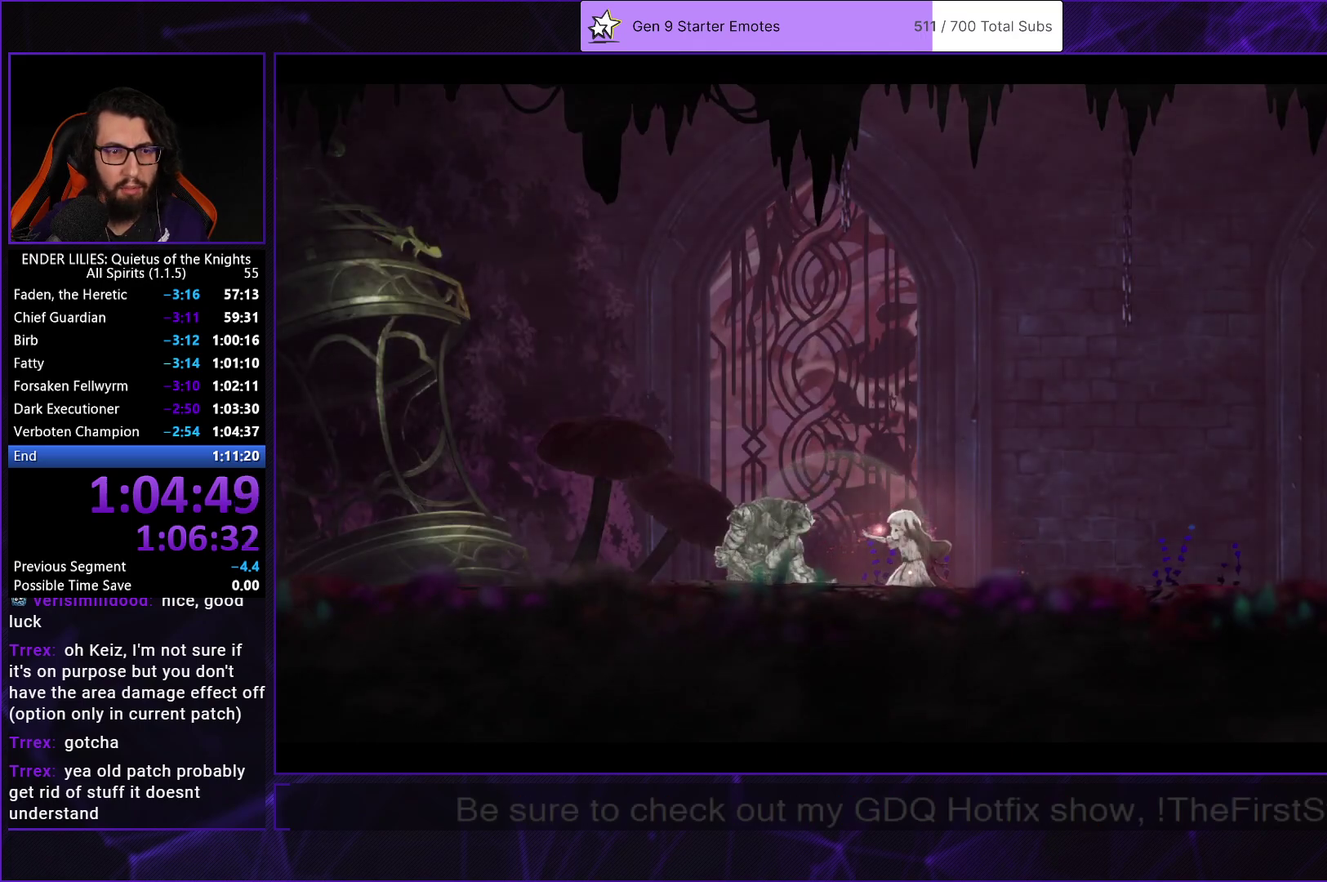
{"buttons": [], "left_stick": "center", "right_stick": "center", "events": [[17, "A", "up"], [100, "A", "down"], [183, "A", "up"], [250, "A", "down"], [350, "A", "up"], [400, "A", "down"], [467, "A", "up"]]}
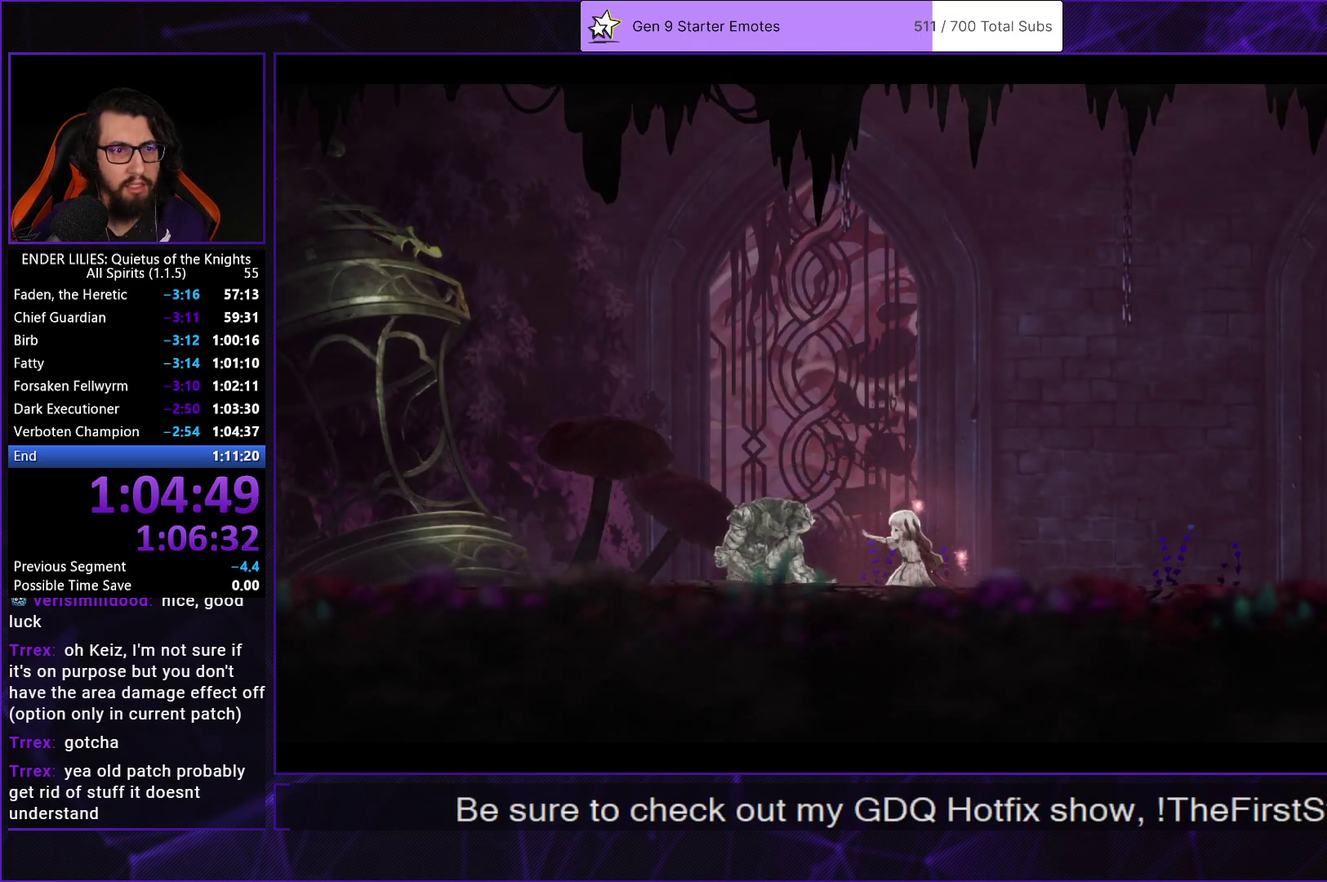
{"buttons": [], "left_stick": "center", "right_stick": "center", "events": [[33, "A", "down"], [100, "A", "up"], [167, "A", "down"], [233, "A", "up"], [300, "A", "down"], [350, "A", "up"], [433, "A", "down"], [500, "A", "up"]]}
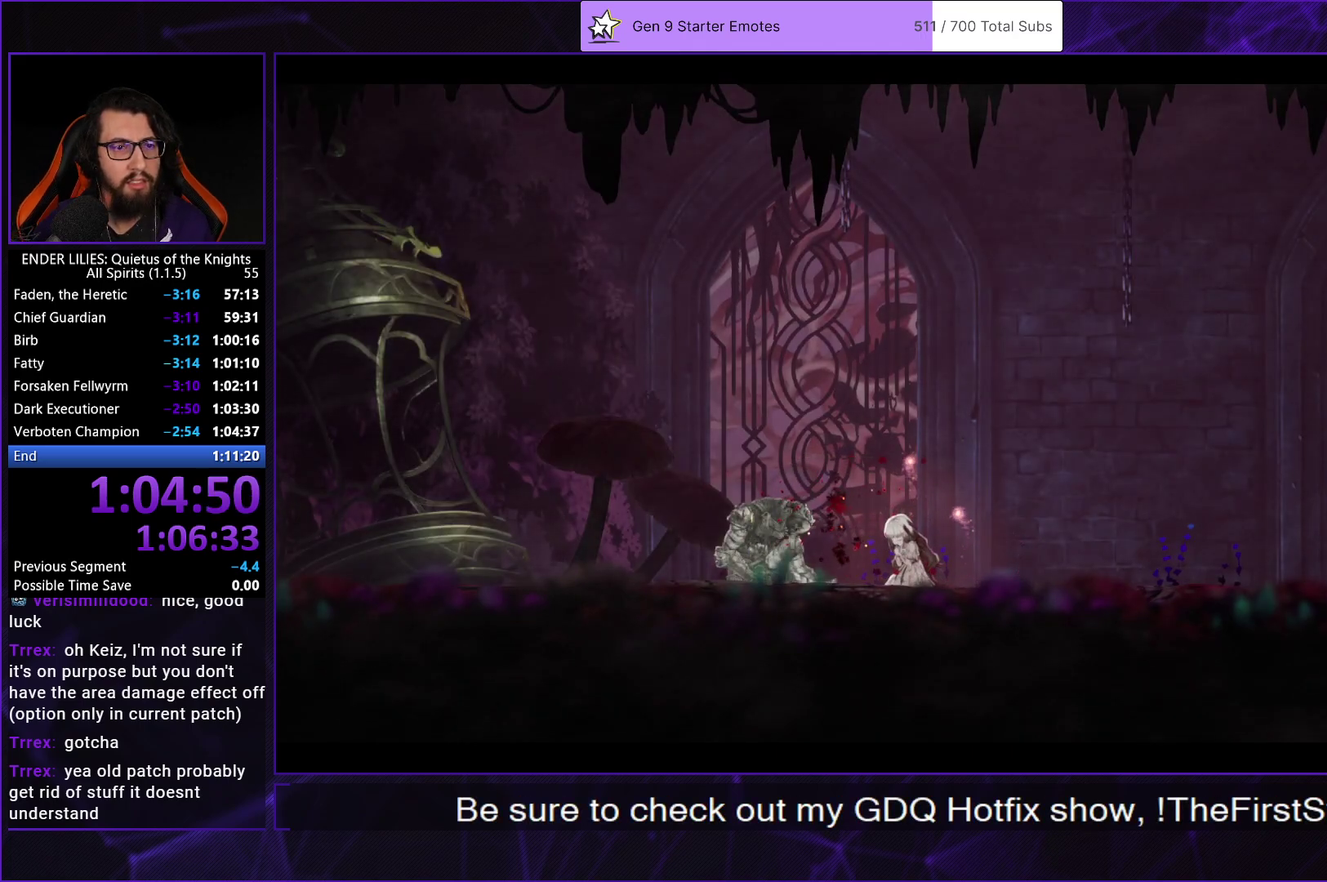
{"buttons": ["A"], "left_stick": "center", "right_stick": "center", "events": [[67, "A", "down"], [133, "A", "up"], [200, "A", "down"], [267, "A", "up"], [333, "A", "down"], [383, "A", "up"], [467, "A", "down"]]}
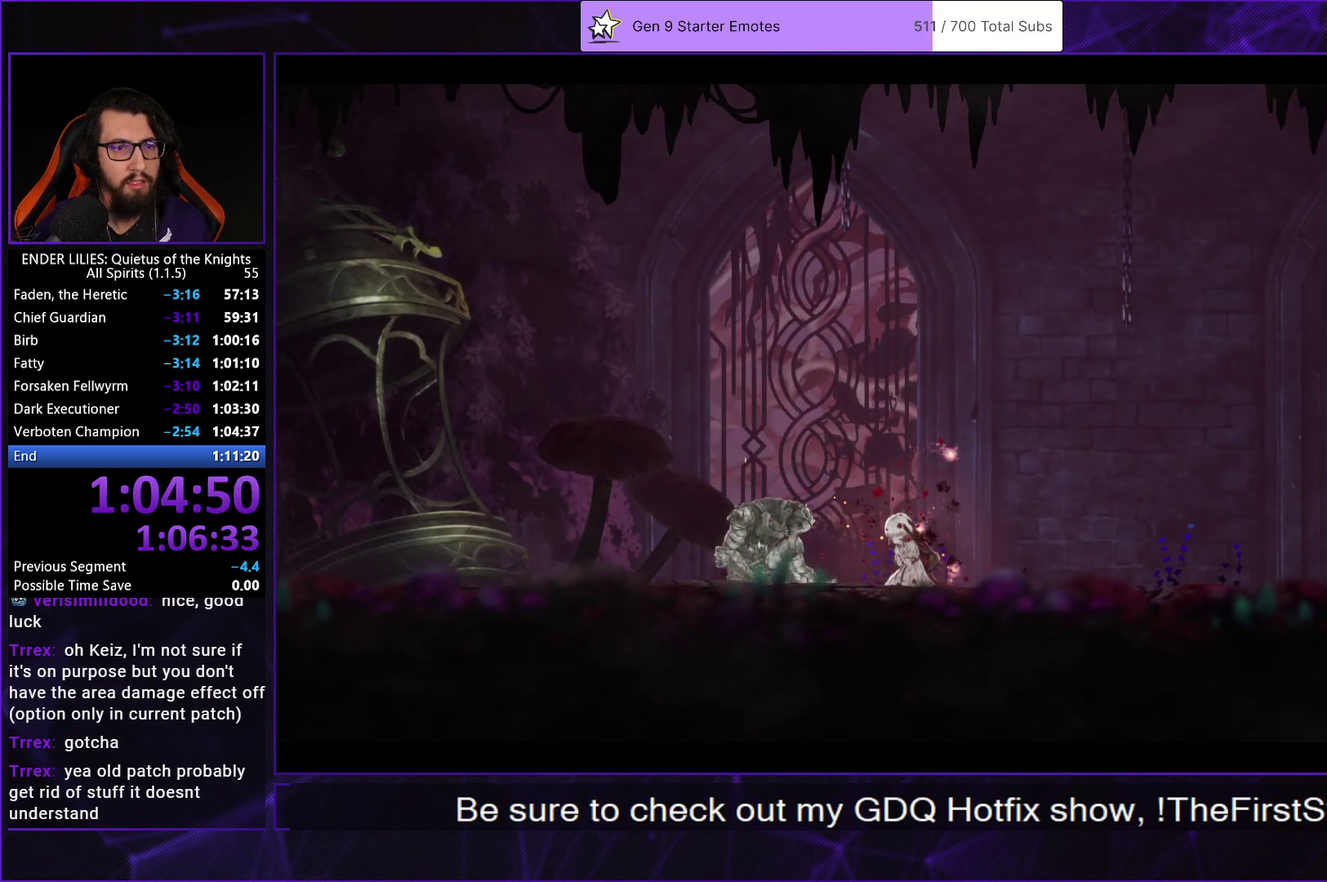
{"buttons": ["A"], "left_stick": "center", "right_stick": "center", "events": [[17, "A", "up"], [83, "A", "down"], [133, "A", "up"], [217, "A", "down"], [267, "A", "up"], [467, "A", "down"]]}
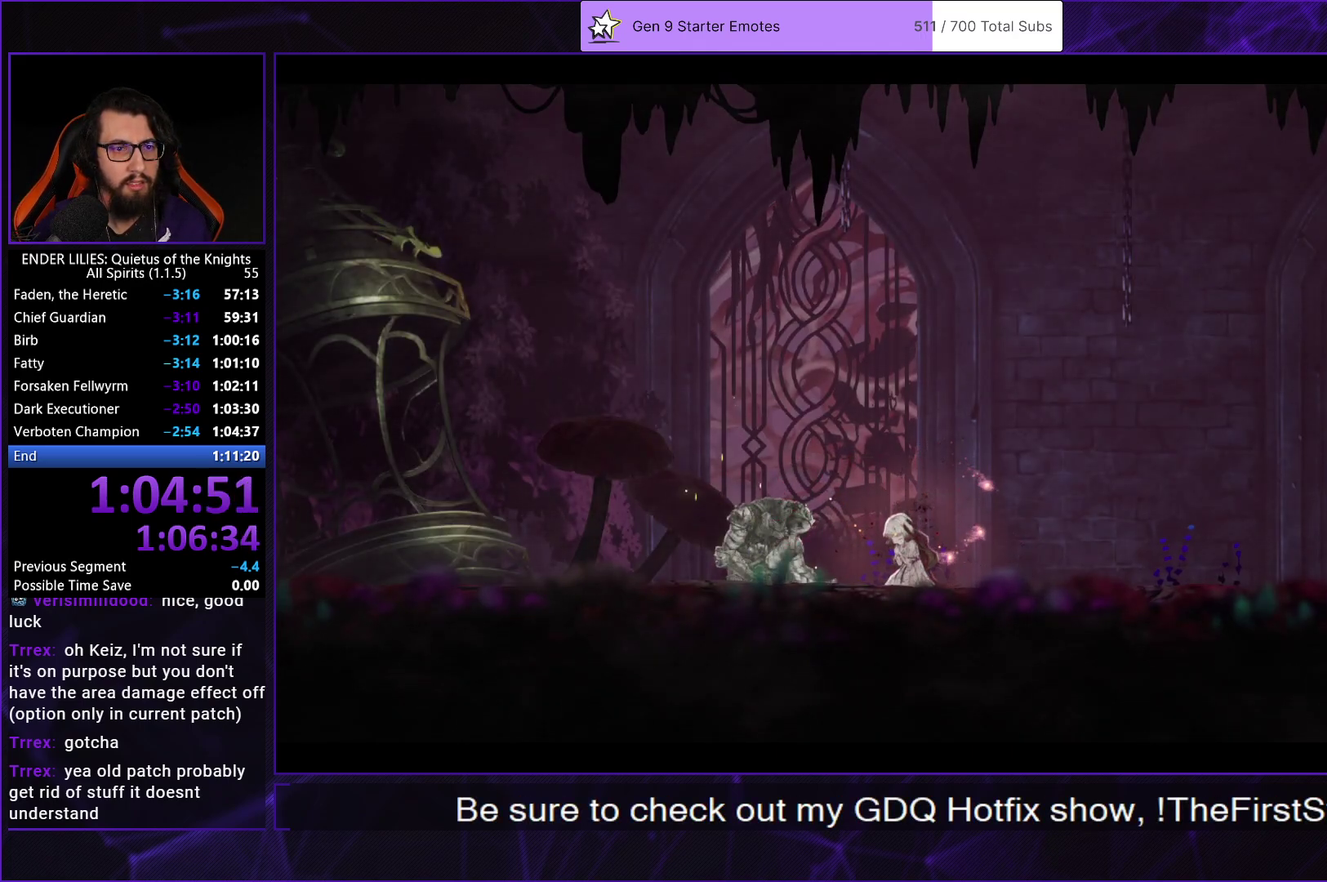
{"buttons": ["A"], "left_stick": "center", "right_stick": "center", "events": [[17, "A", "up"], [217, "A", "down"], [267, "A", "up"], [333, "A", "down"], [400, "A", "up"], [483, "A", "down"]]}
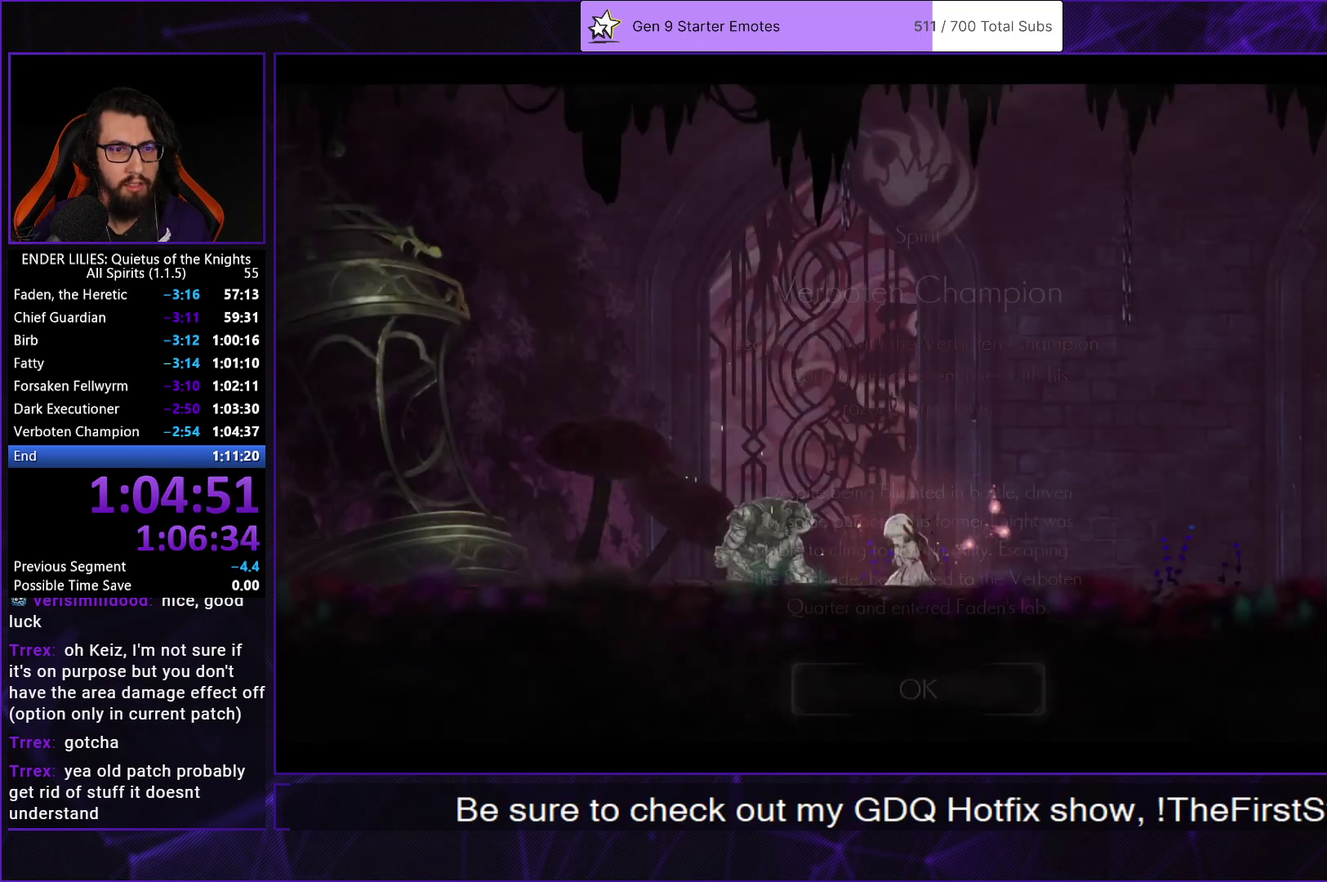
{"buttons": [], "left_stick": "center", "right_stick": "center", "events": [[50, "A", "up"], [117, "A", "down"], [183, "A", "up"], [267, "A", "down"], [350, "A", "up"], [383, "DPAD_LEFT", "down"], [417, "A", "down"], [500, "A", "up"], [500, "DPAD_LEFT", "up"]]}
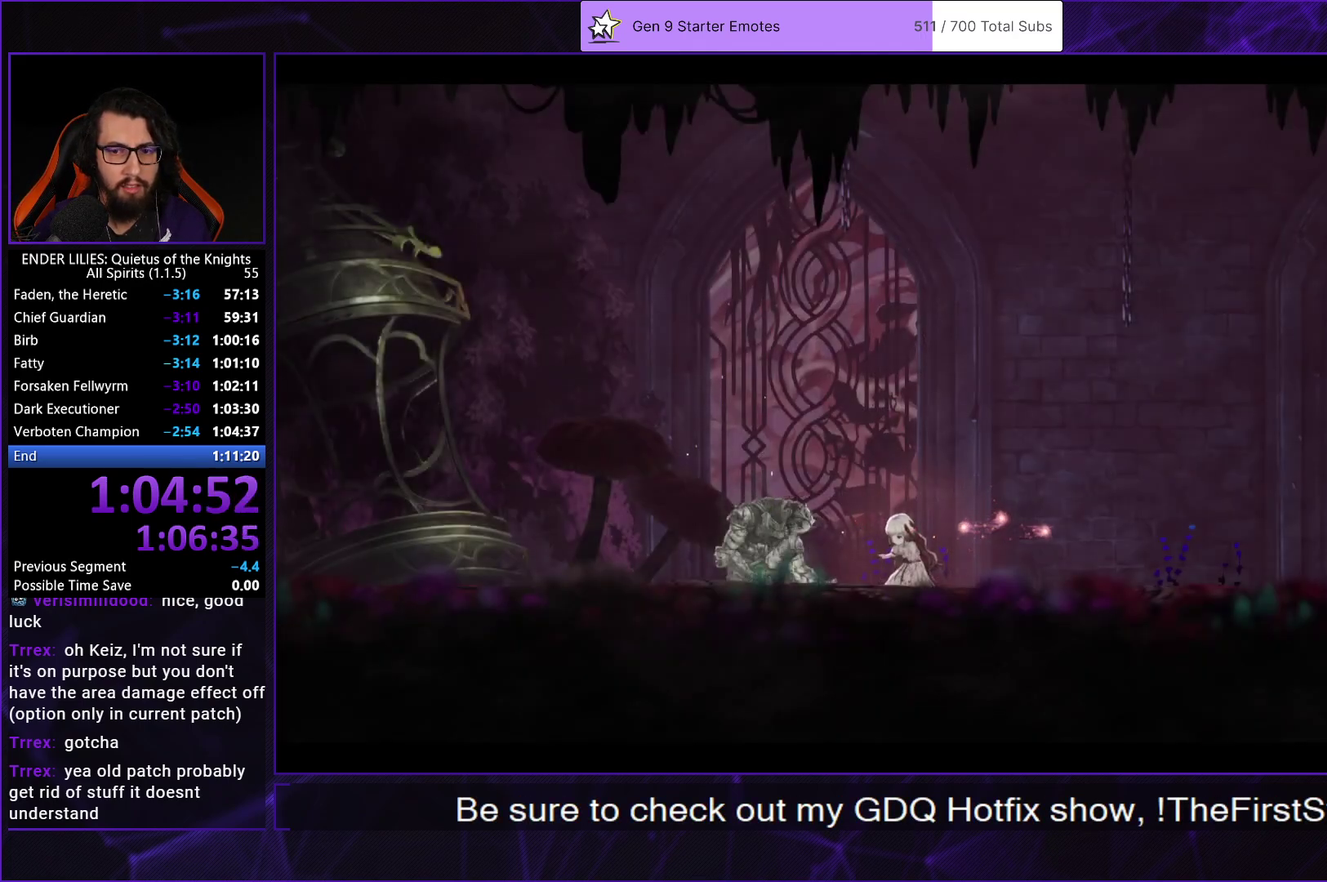
{"buttons": [], "left_stick": "center", "right_stick": "center", "events": [[67, "A", "down"], [133, "DPAD_LEFT", "down"], [217, "A", "up"], [233, "DPAD_LEFT", "up"], [333, "DPAD_LEFT", "down"], [433, "DPAD_LEFT", "up"]]}
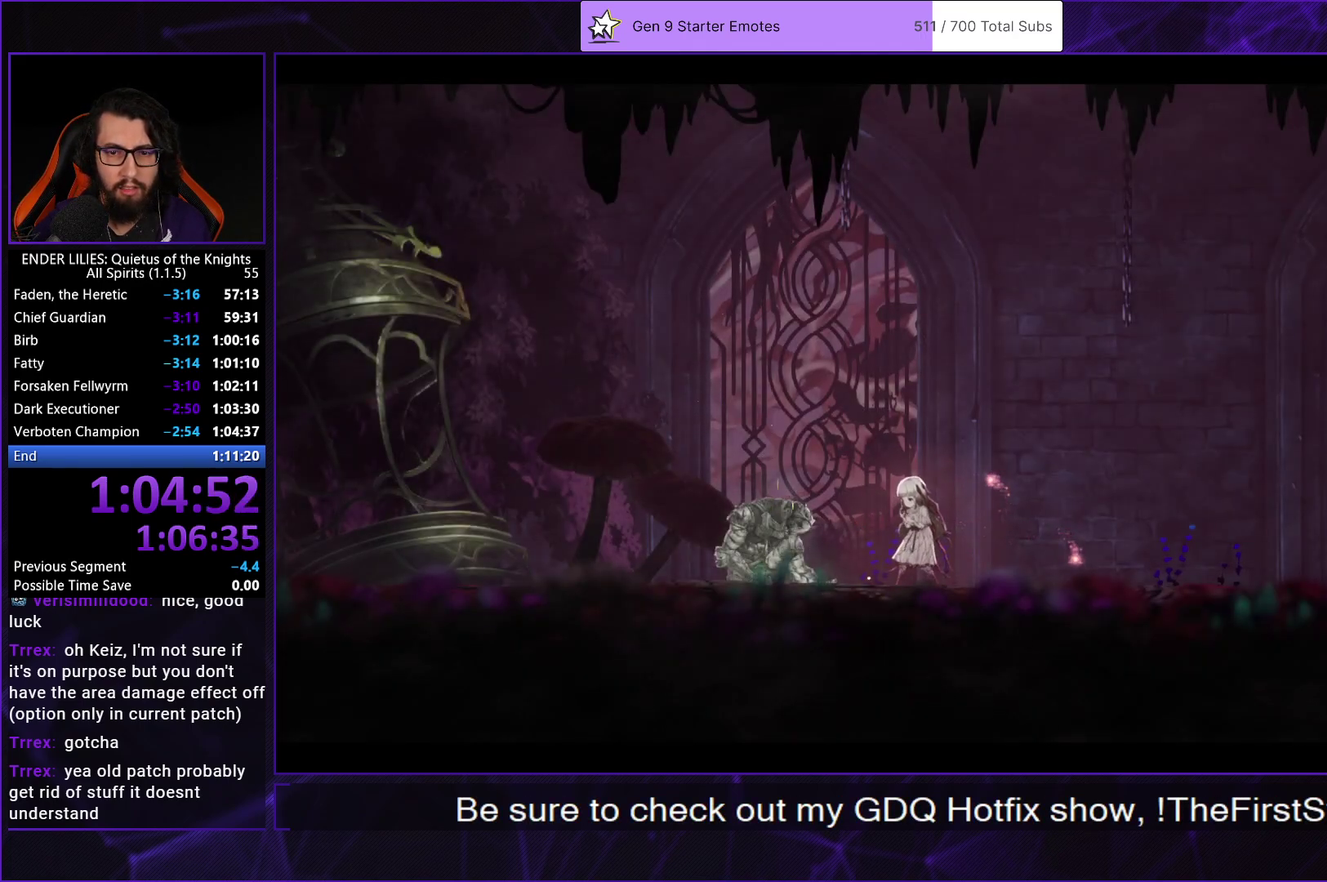
{"buttons": ["START"], "left_stick": "center", "right_stick": "center", "events": [[17, "DPAD_LEFT", "down"], [133, "DPAD_LEFT", "up"], [450, "START", "down"]]}
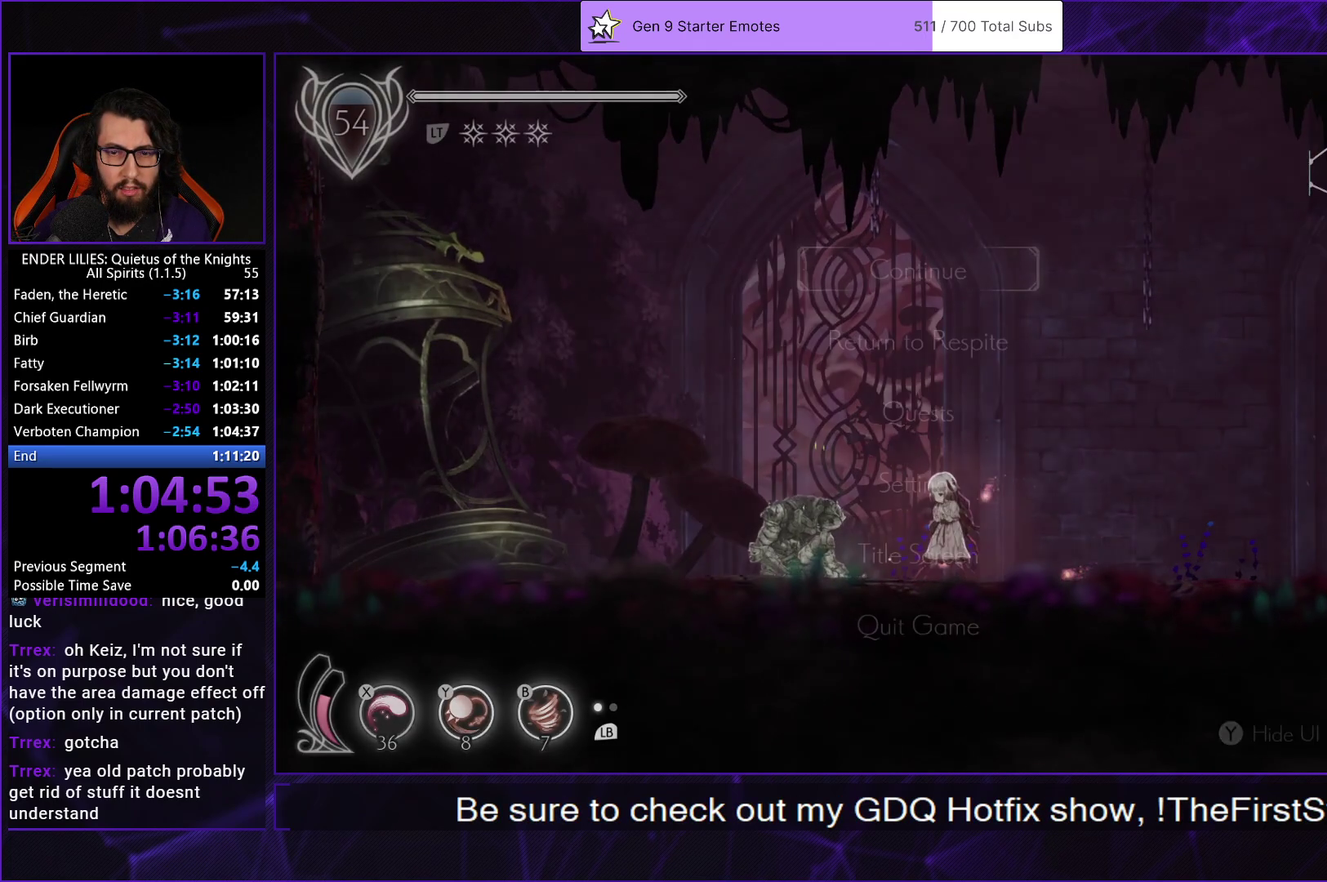
{"buttons": ["A", "DPAD_LEFT"], "left_stick": "center", "right_stick": "center", "events": [[100, "START", "up"], [267, "DPAD_DOWN", "down"], [350, "A", "down"], [383, "DPAD_DOWN", "up"], [433, "A", "up"], [450, "DPAD_LEFT", "down"], [500, "A", "down"]]}
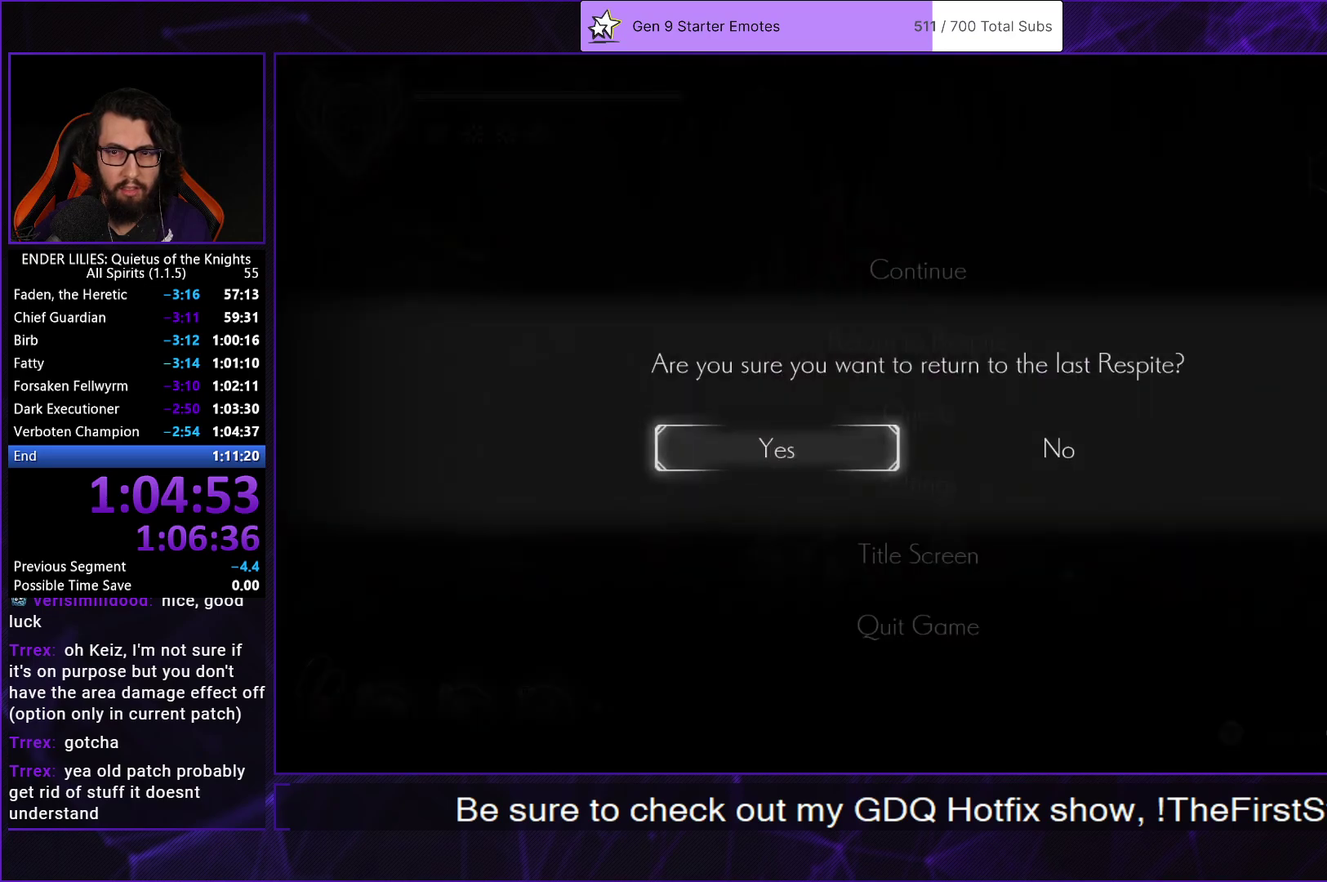
{"buttons": ["A"], "left_stick": "center", "right_stick": "center", "events": [[33, "DPAD_LEFT", "up"], [67, "A", "up"], [133, "A", "down"], [200, "A", "up"], [267, "A", "down"], [317, "A", "up"], [483, "A", "down"]]}
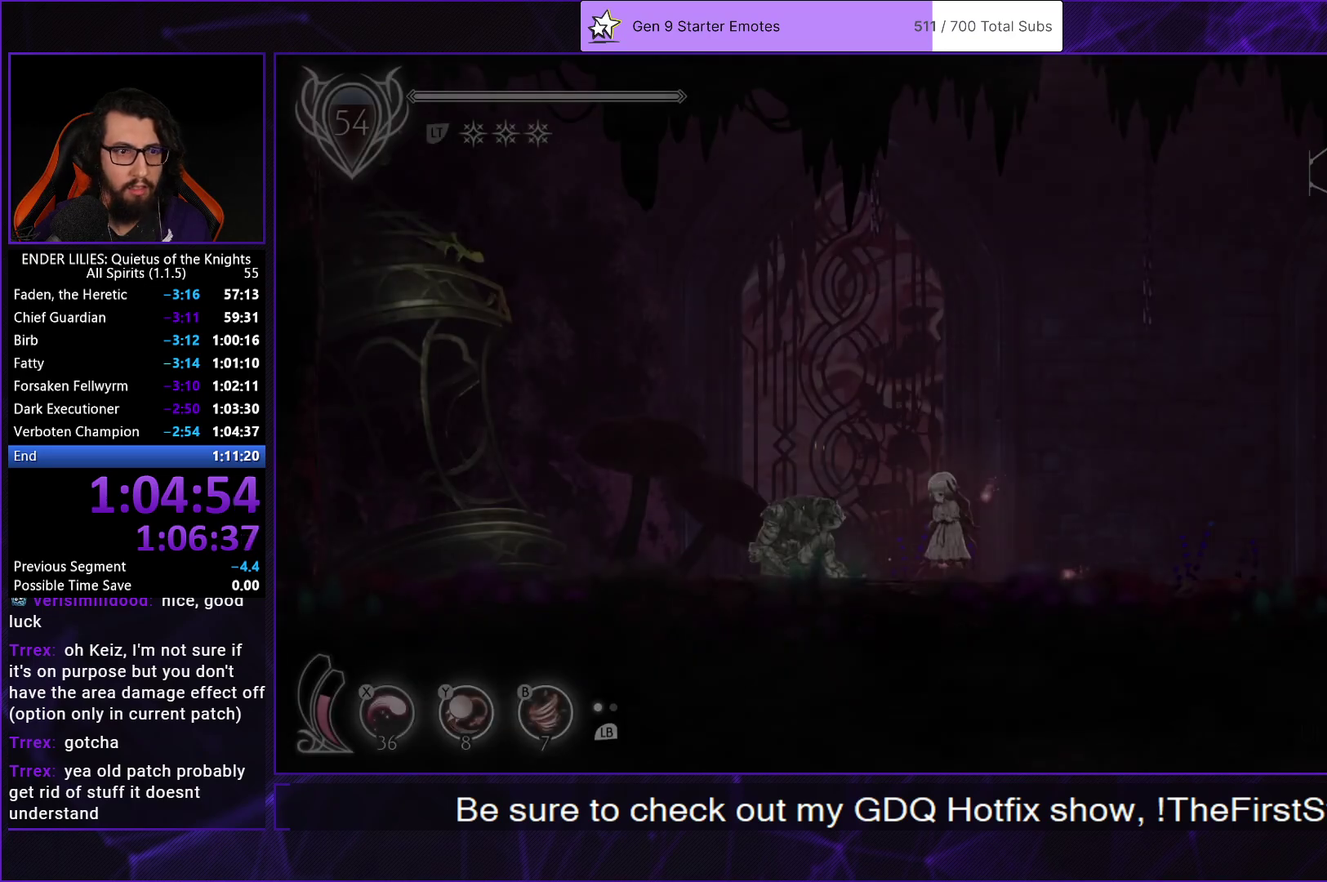
{"buttons": [], "left_stick": "center", "right_stick": "center", "events": [[33, "A", "up"], [83, "A", "down"], [150, "A", "up"], [200, "A", "down"], [250, "A", "up"], [317, "A", "down"], [367, "A", "up"], [433, "A", "down"], [483, "A", "up"]]}
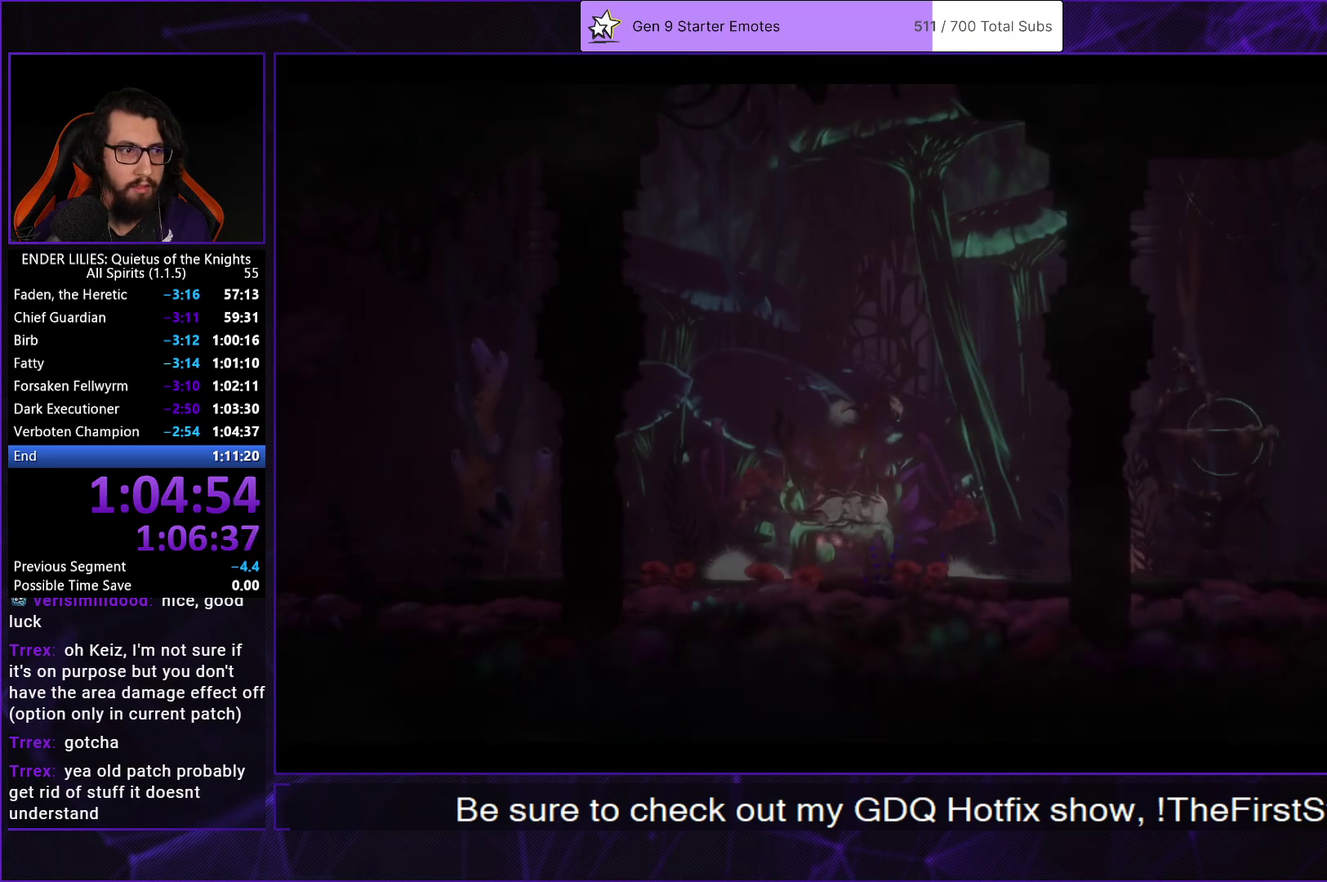
{"buttons": ["A"], "left_stick": "center", "right_stick": "center", "events": [[50, "A", "down"], [100, "A", "up"], [150, "A", "down"], [200, "A", "up"], [267, "A", "down"], [317, "A", "up"], [400, "A", "down"], [417, "A", "up"], [500, "A", "down"]]}
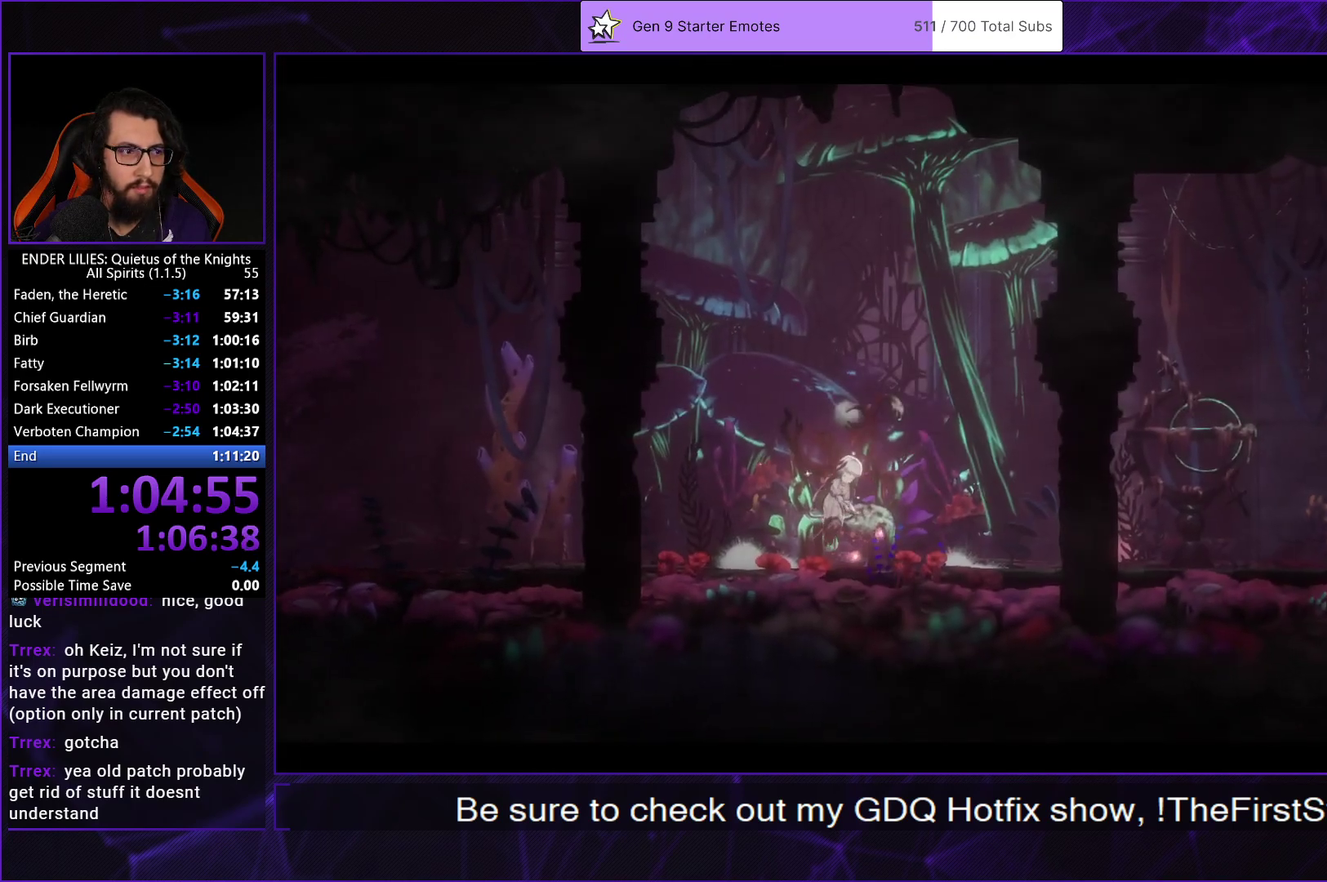
{"buttons": [], "left_stick": "center", "right_stick": "center", "events": [[17, "A", "up"], [100, "A", "down"], [133, "A", "up"], [183, "A", "down"], [250, "A", "up"]]}
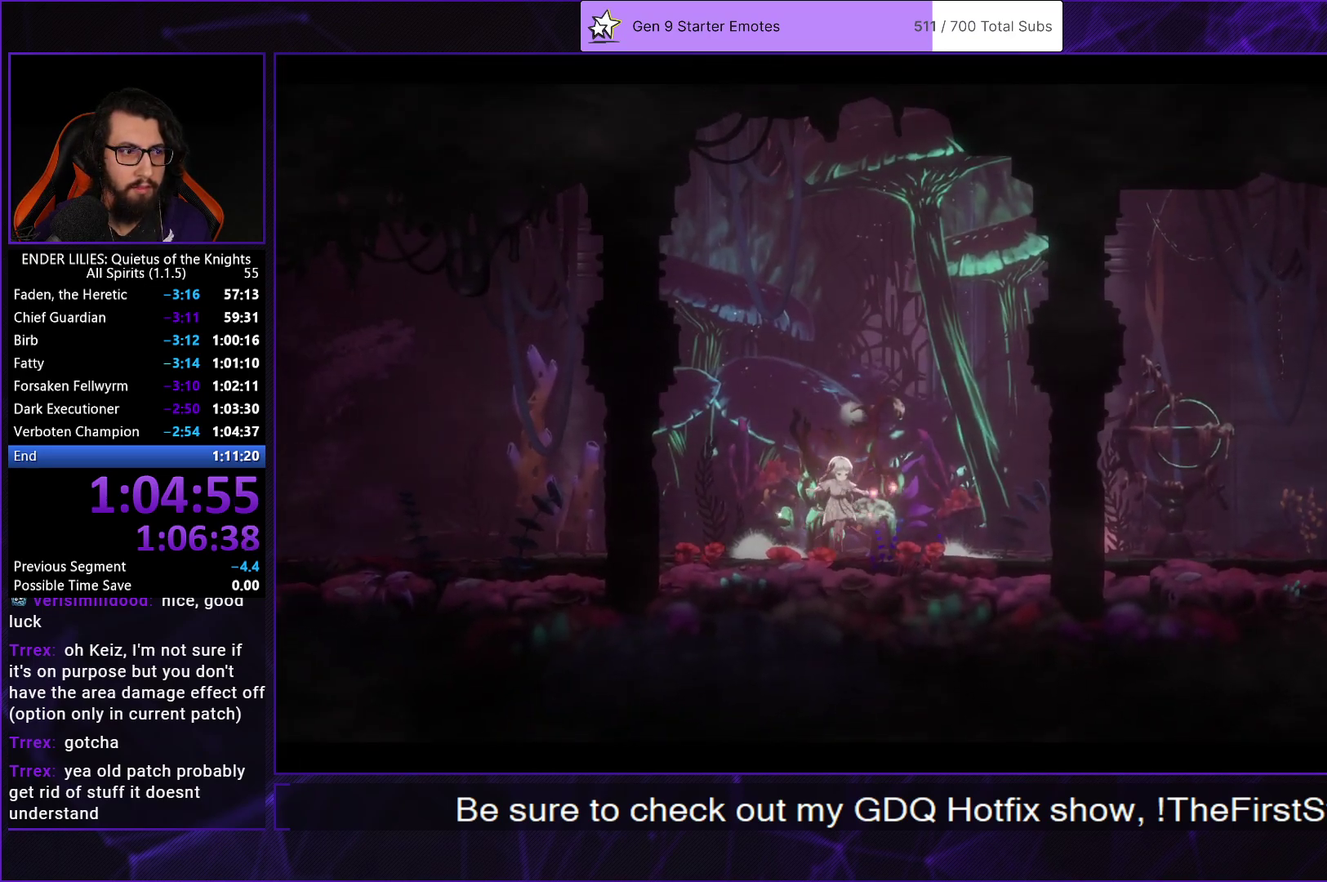
{"buttons": [], "left_stick": "center", "right_stick": "center", "events": []}
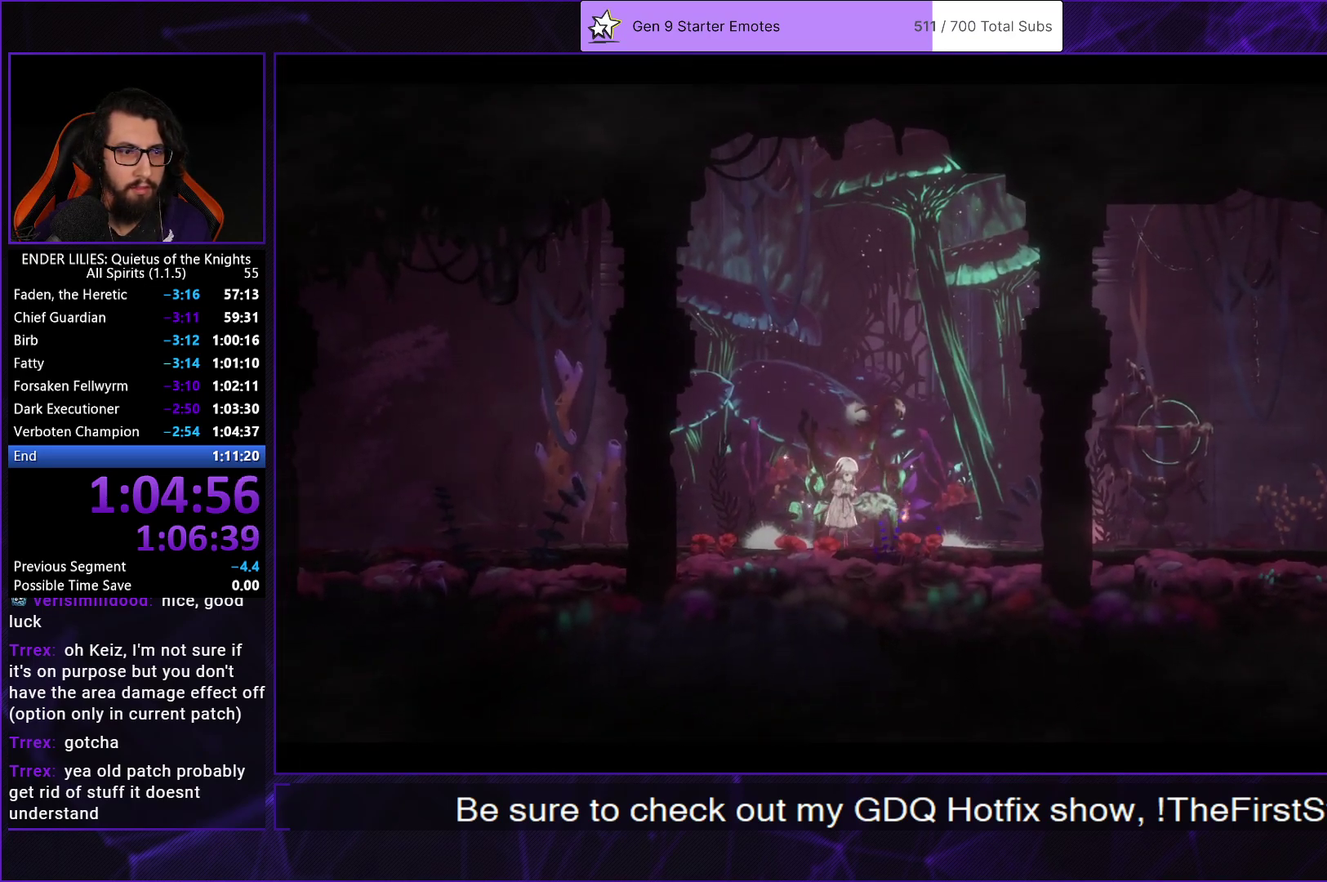
{"buttons": [], "left_stick": "center", "right_stick": "center", "events": []}
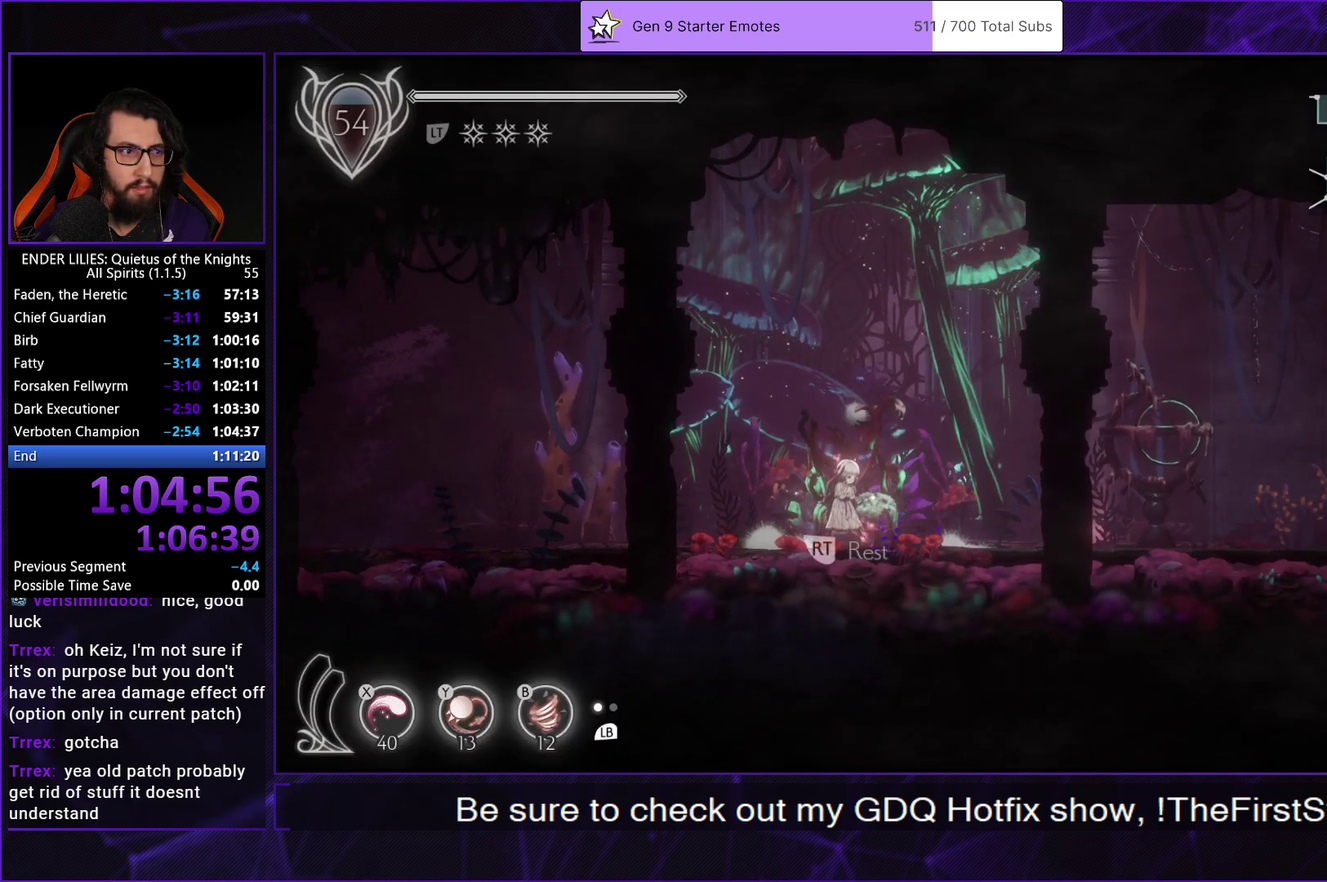
{"buttons": [], "left_stick": "center", "right_stick": "center", "events": []}
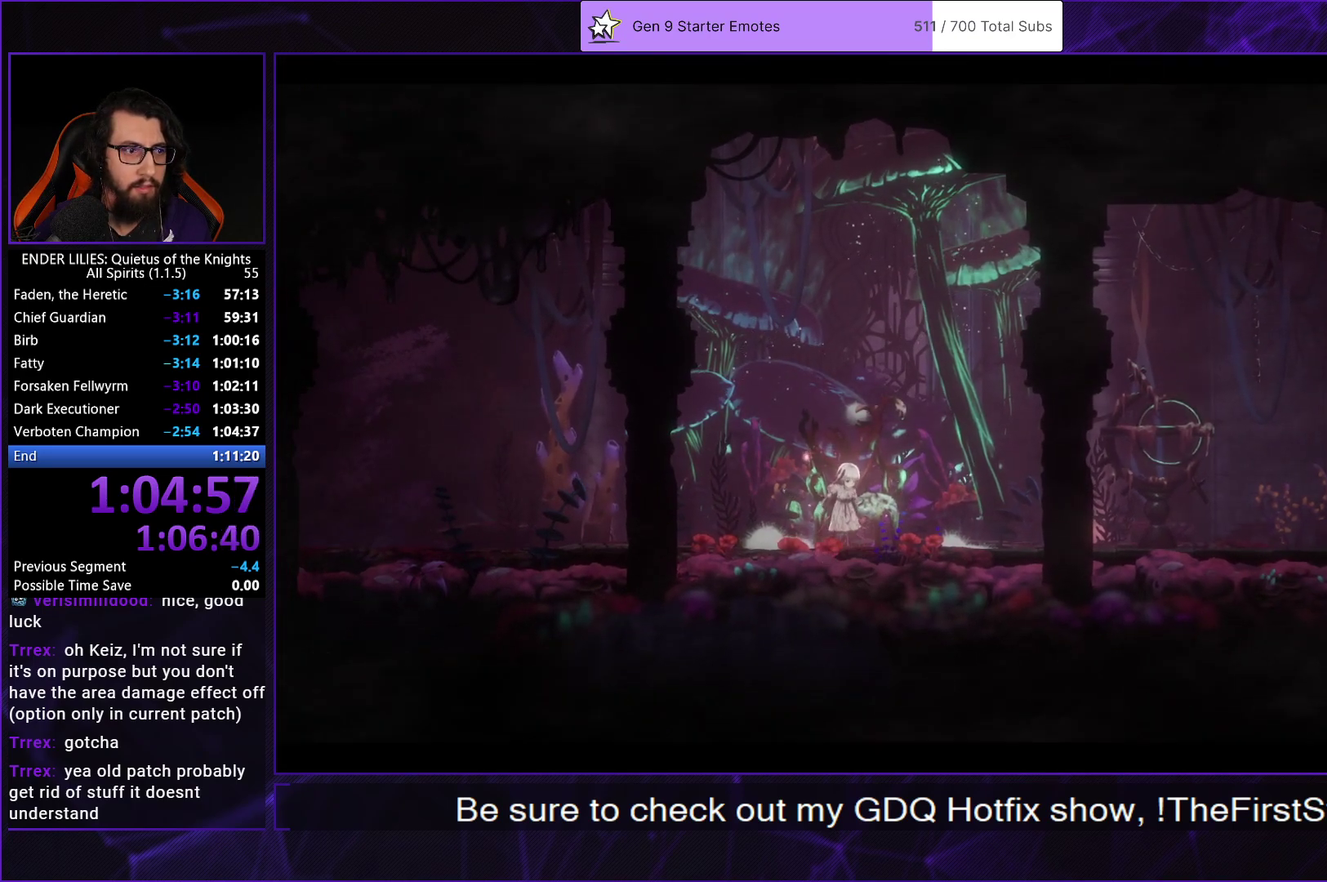
{"buttons": [], "left_stick": "center", "right_stick": "center", "events": [[367, "DPAD_DOWN", "down"], [483, "DPAD_DOWN", "up"]]}
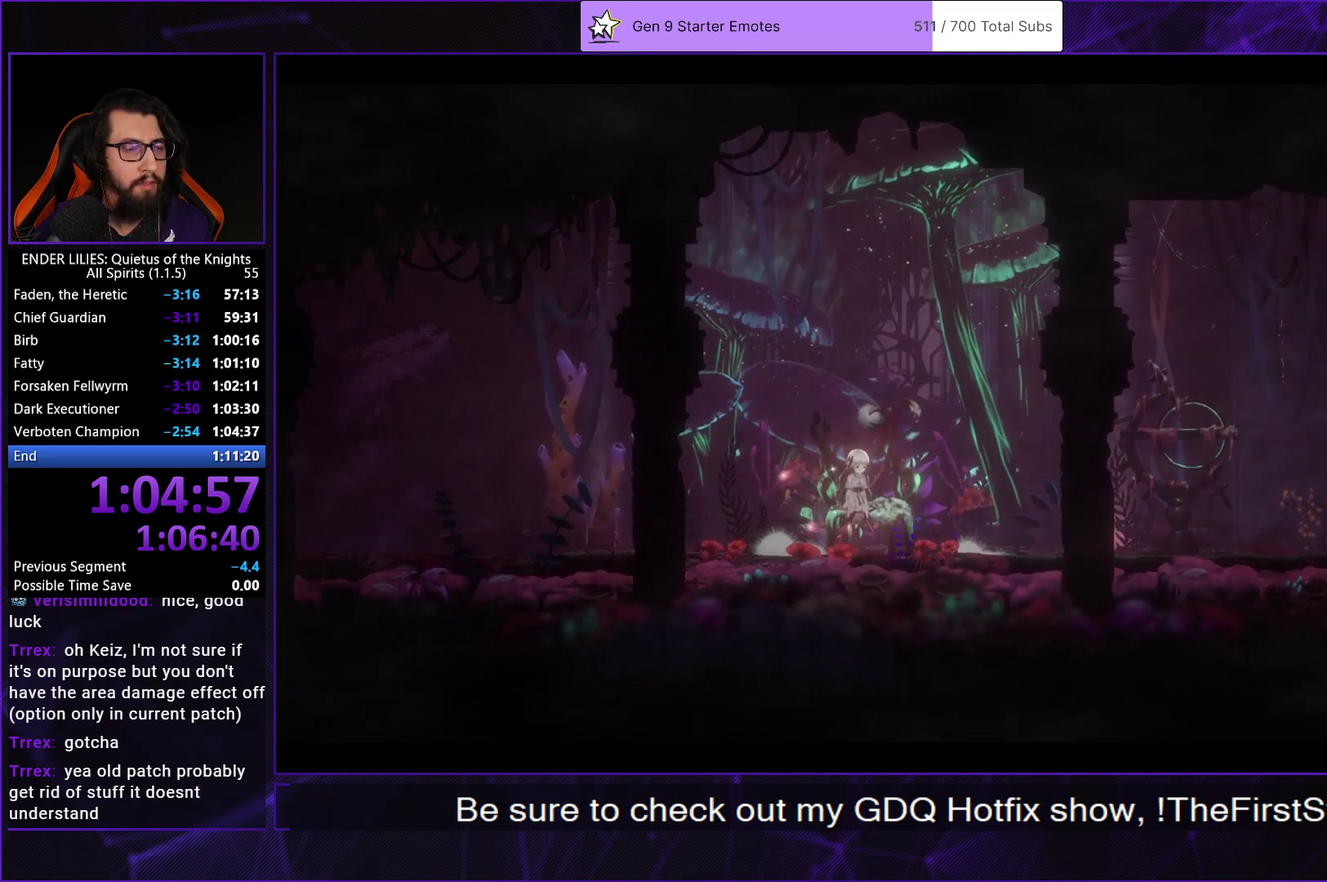
{"buttons": ["DPAD_DOWN"], "left_stick": "center", "right_stick": "center", "events": [[100, "DPAD_DOWN", "down"], [200, "DPAD_DOWN", "up"], [317, "DPAD_DOWN", "down"], [417, "DPAD_DOWN", "up"], [500, "DPAD_DOWN", "down"]]}
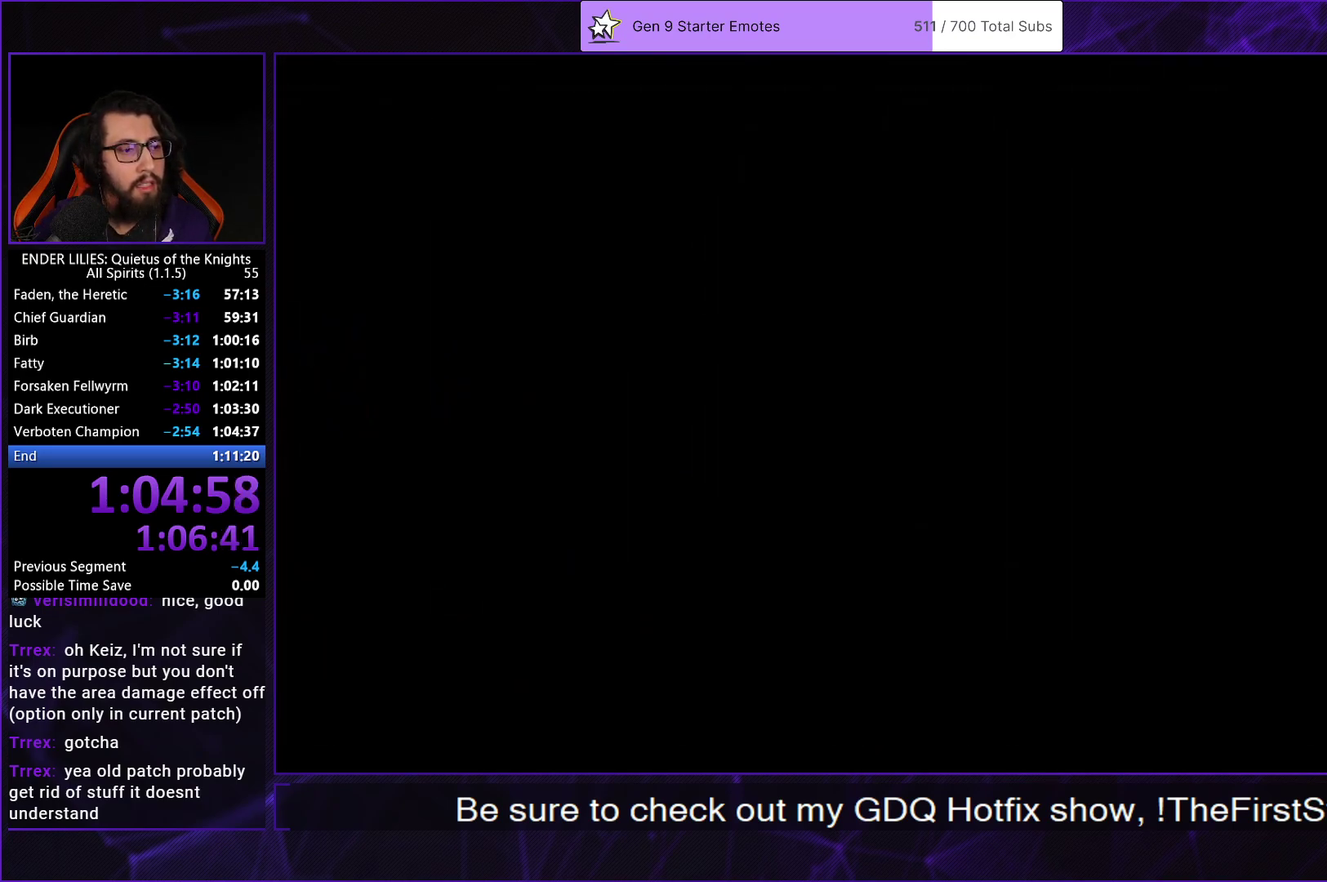
{"buttons": [], "left_stick": "center", "right_stick": "center", "events": [[133, "DPAD_DOWN", "up"], [200, "DPAD_DOWN", "down"], [317, "DPAD_DOWN", "up"], [383, "DPAD_DOWN", "down"], [500, "DPAD_DOWN", "up"]]}
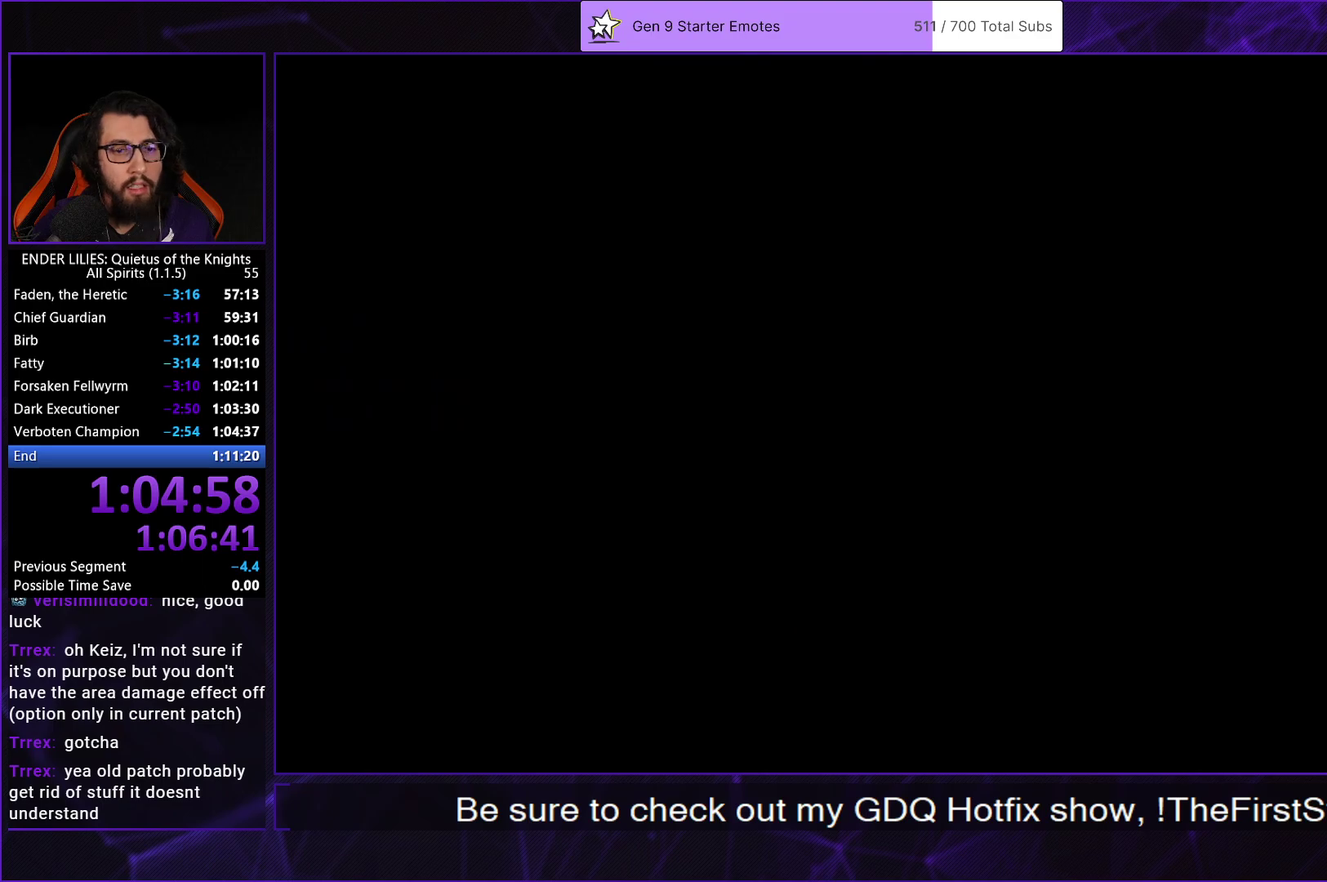
{"buttons": ["A", "DPAD_DOWN"], "left_stick": "center", "right_stick": "center", "events": [[450, "DPAD_DOWN", "down"], [500, "A", "down"]]}
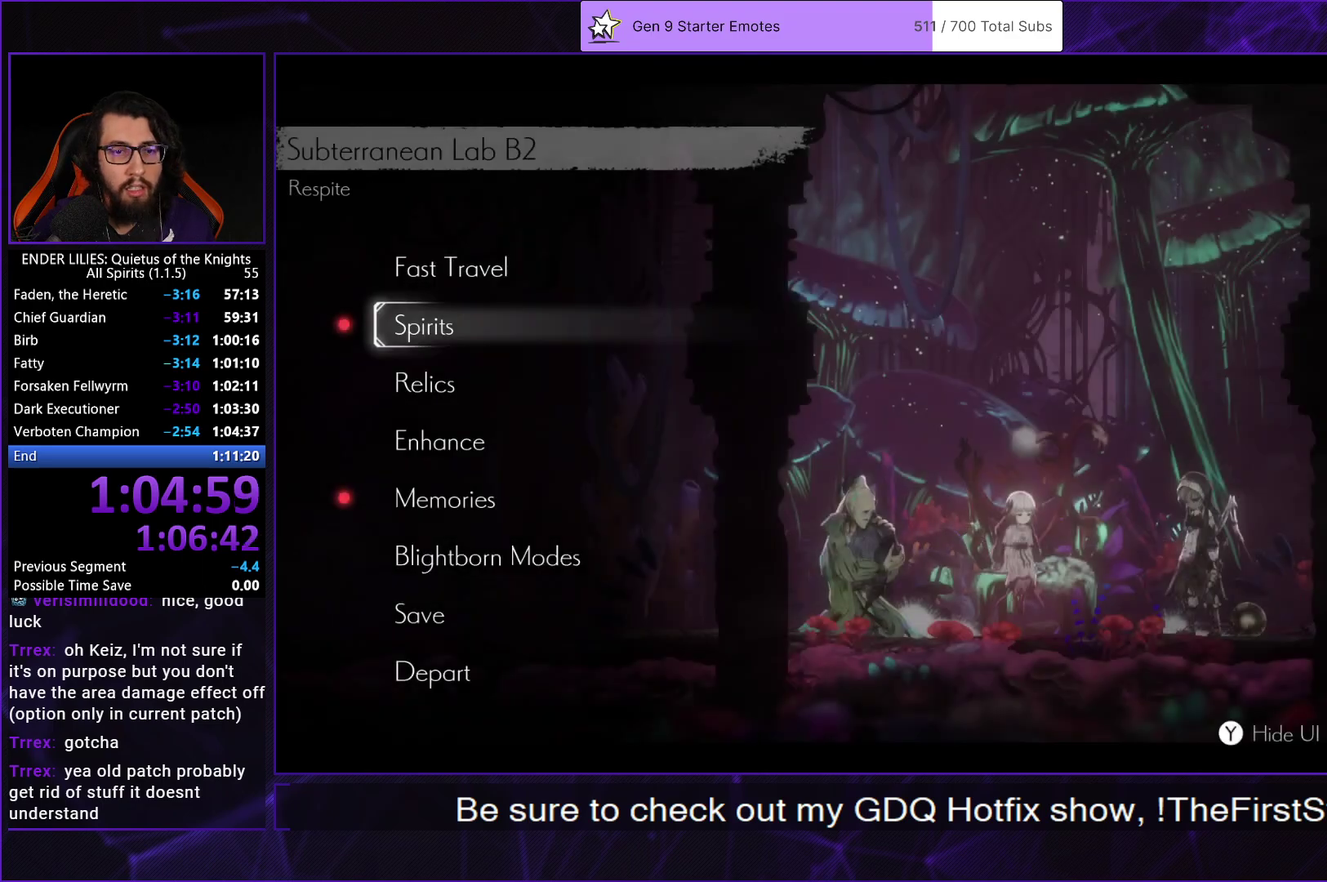
{"buttons": [], "left_stick": "center", "right_stick": "center", "events": [[67, "A", "up"], [67, "DPAD_DOWN", "up"]]}
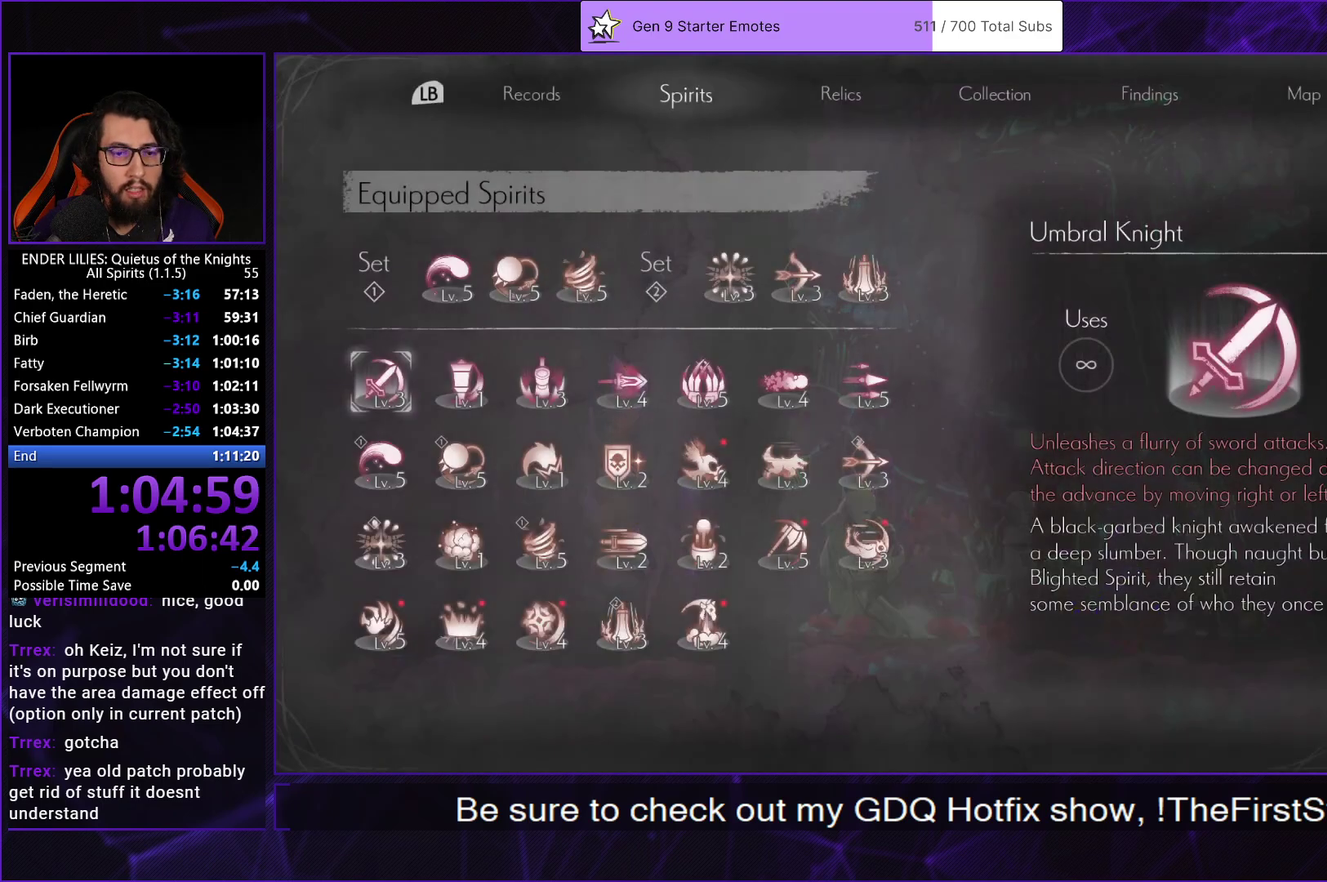
{"buttons": [], "left_stick": "center", "right_stick": "center", "events": [[100, "DPAD_DOWN", "down"], [167, "DPAD_DOWN", "up"], [267, "DPAD_DOWN", "down"], [350, "DPAD_DOWN", "up"], [417, "DPAD_DOWN", "down"], [500, "DPAD_DOWN", "up"]]}
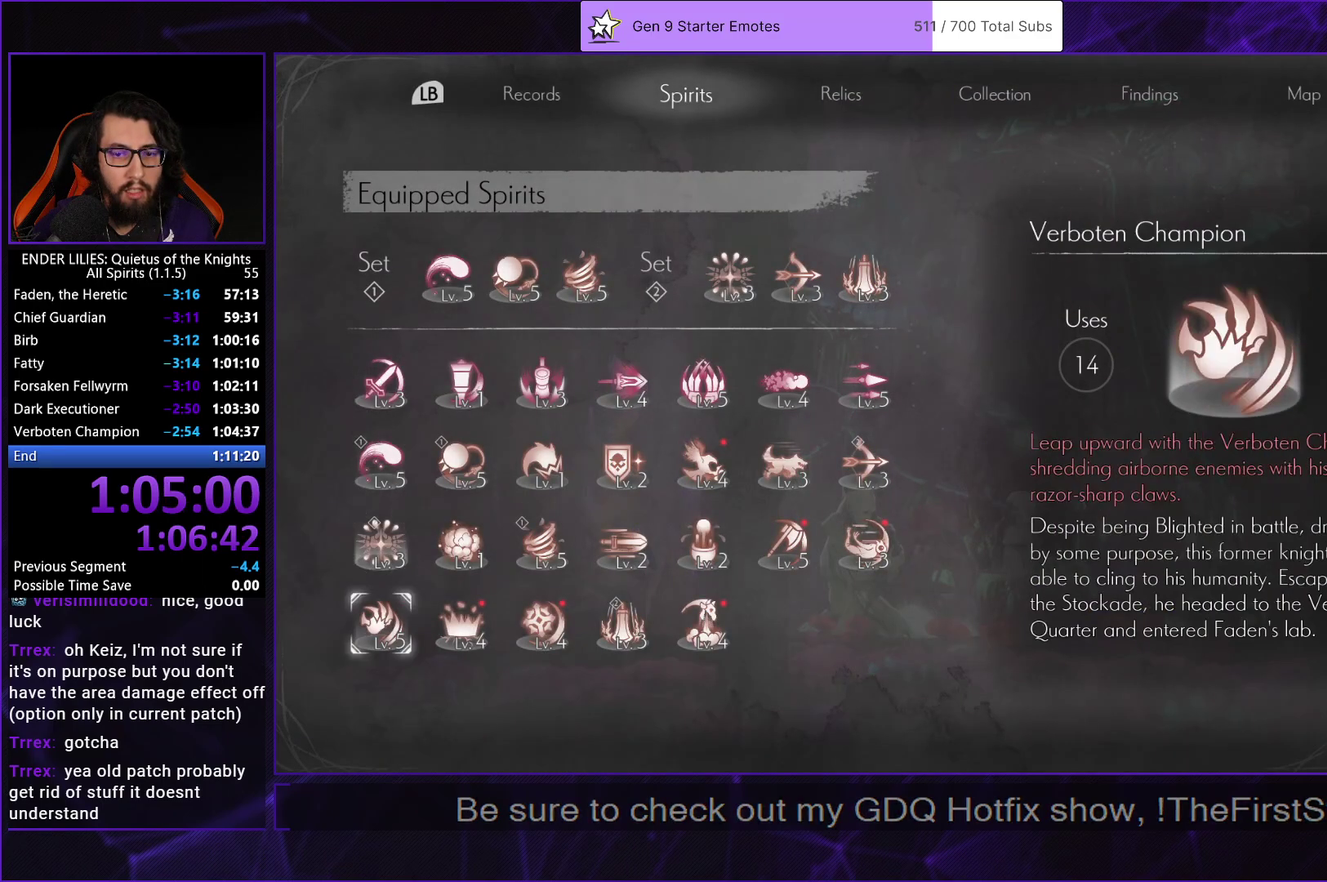
{"buttons": [], "left_stick": "center", "right_stick": "center", "events": [[83, "DPAD_LEFT", "down"], [167, "DPAD_LEFT", "up"], [350, "DPAD_LEFT", "down"], [450, "A", "down"], [450, "DPAD_LEFT", "up"], [500, "A", "up"]]}